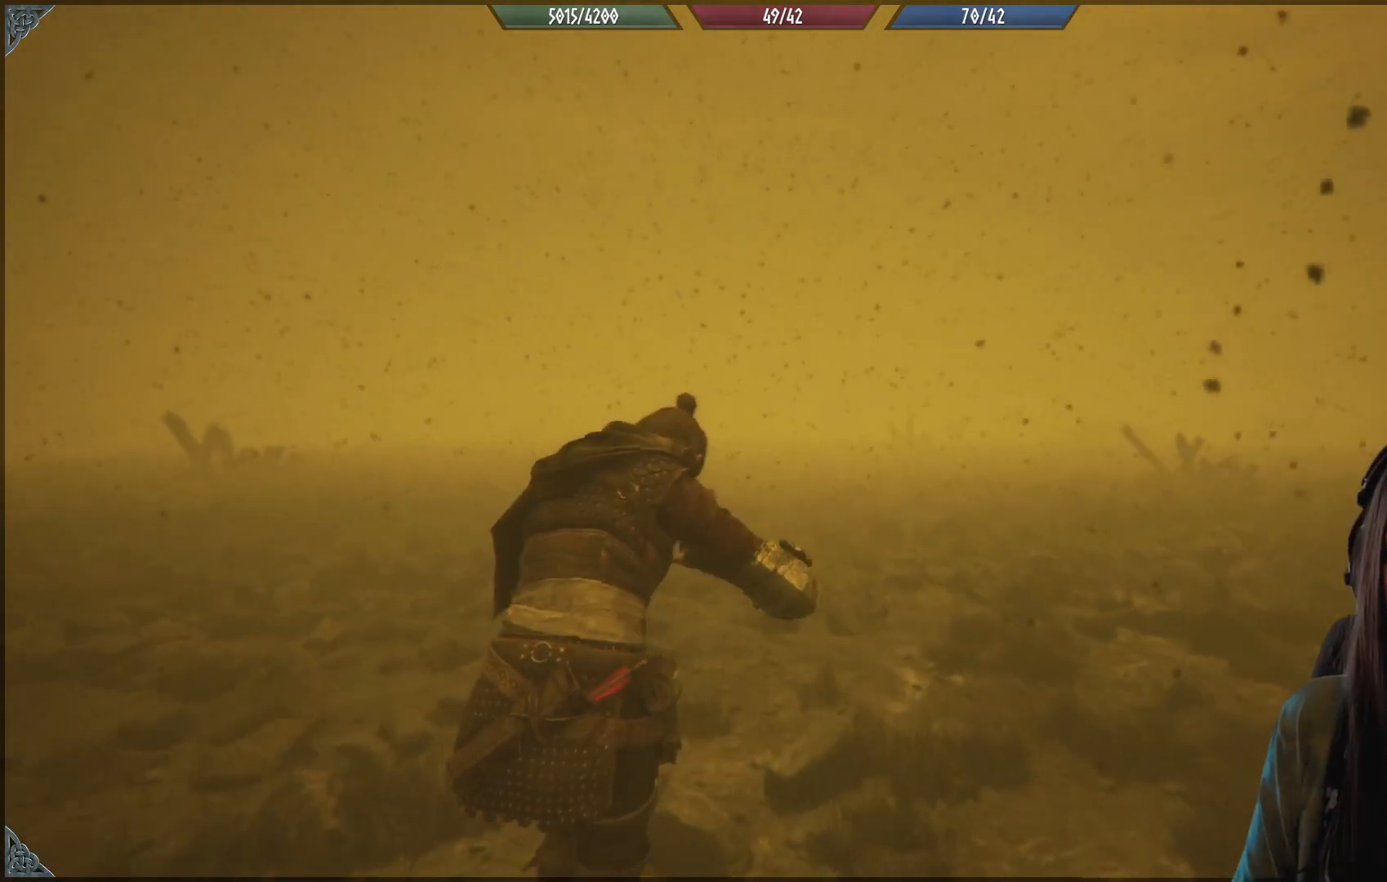
Gameplay with a controller (Xbox layout); each line is a JSON object with the inputs held at the frame after it. "events" lists button and stick changes between this image and that frame as [ms after this image, input, new state], when the widget could be followed in between.
{"buttons": [], "left_stick": "up", "right_stick": "center", "events": []}
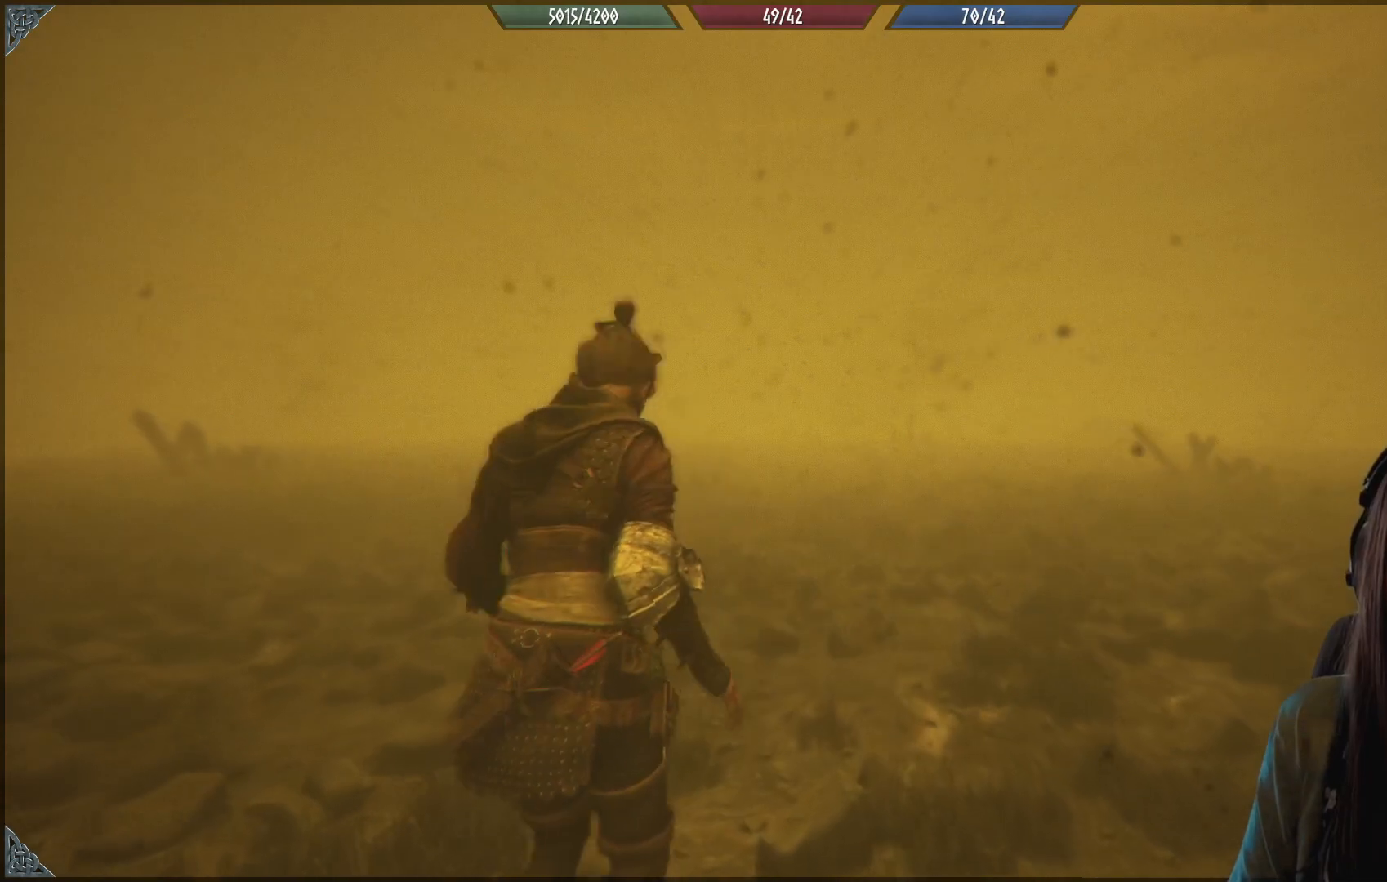
{"buttons": [], "left_stick": "up", "right_stick": "center", "events": []}
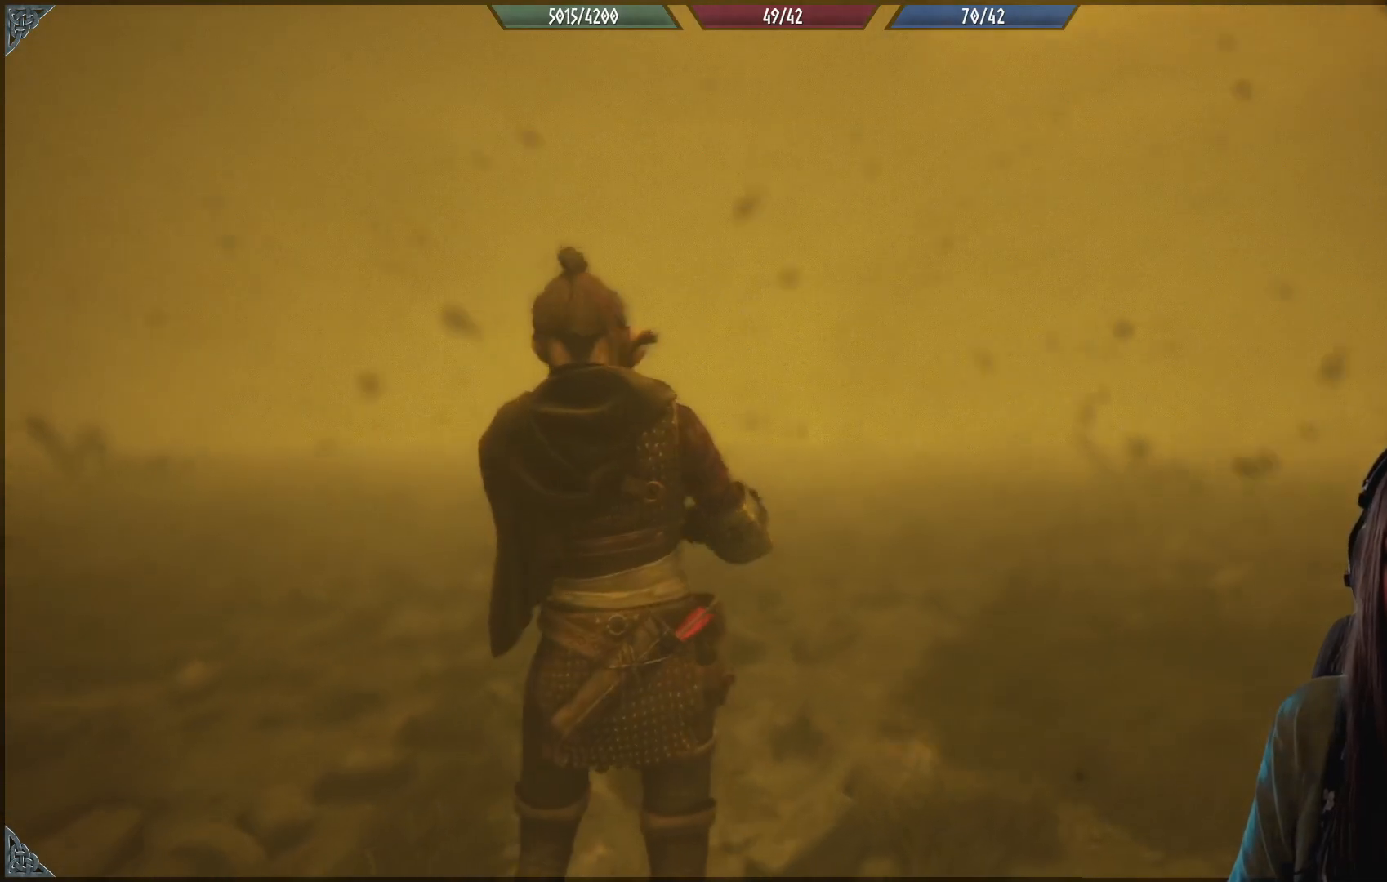
{"buttons": [], "left_stick": "up", "right_stick": "center", "events": []}
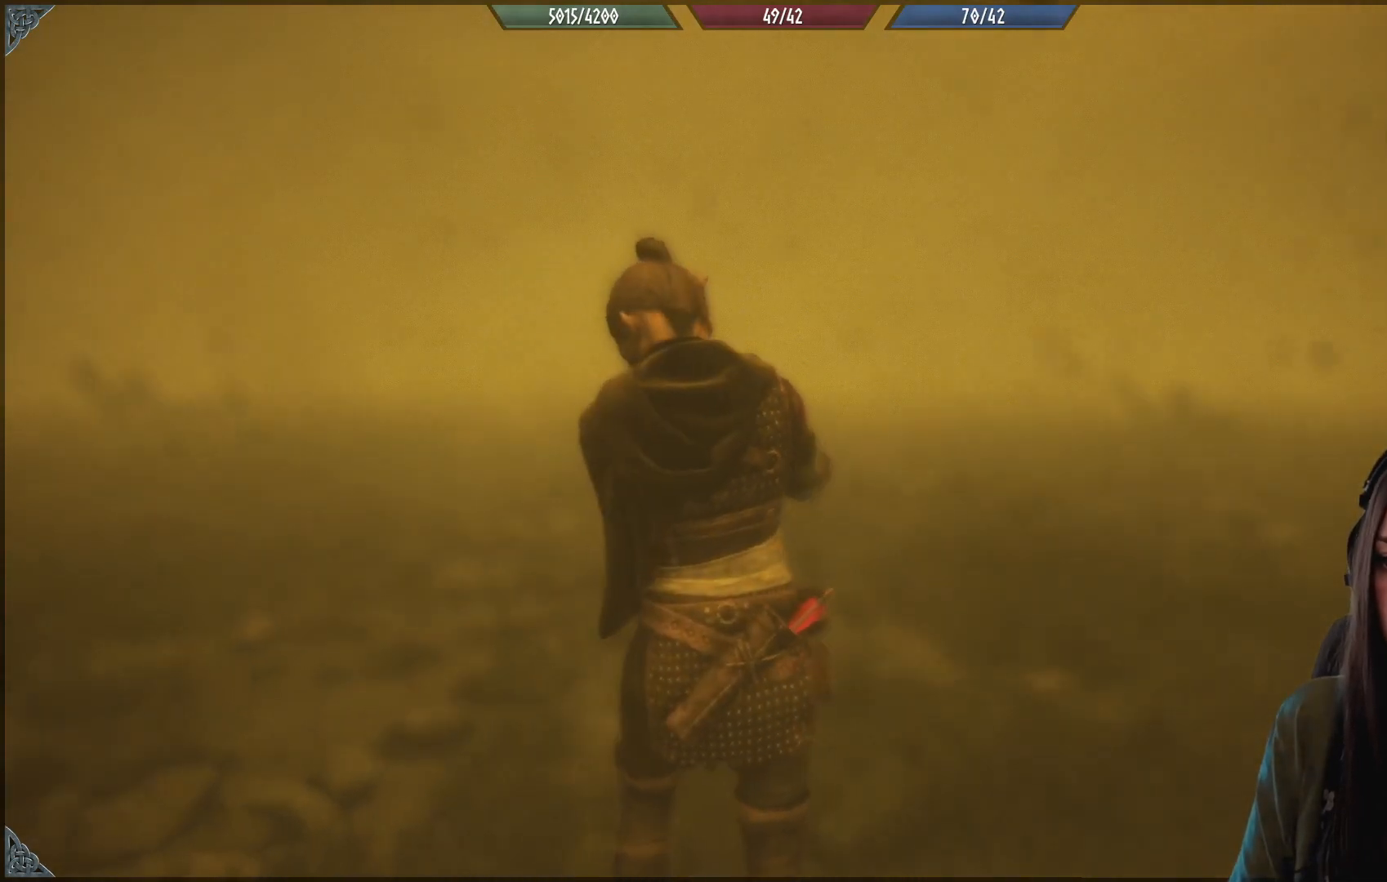
{"buttons": [], "left_stick": "up", "right_stick": "center", "events": []}
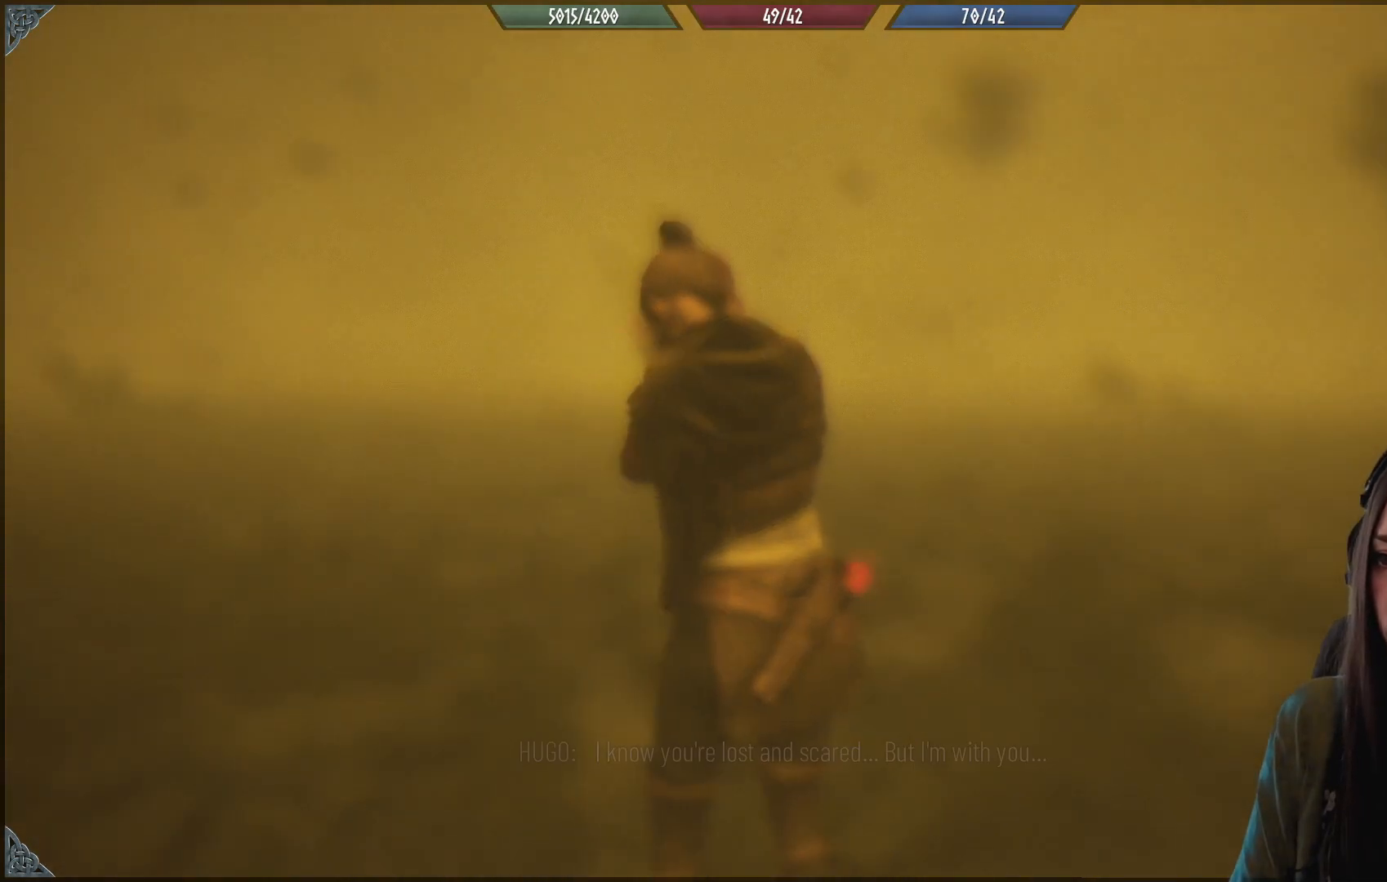
{"buttons": [], "left_stick": "up", "right_stick": "center", "events": []}
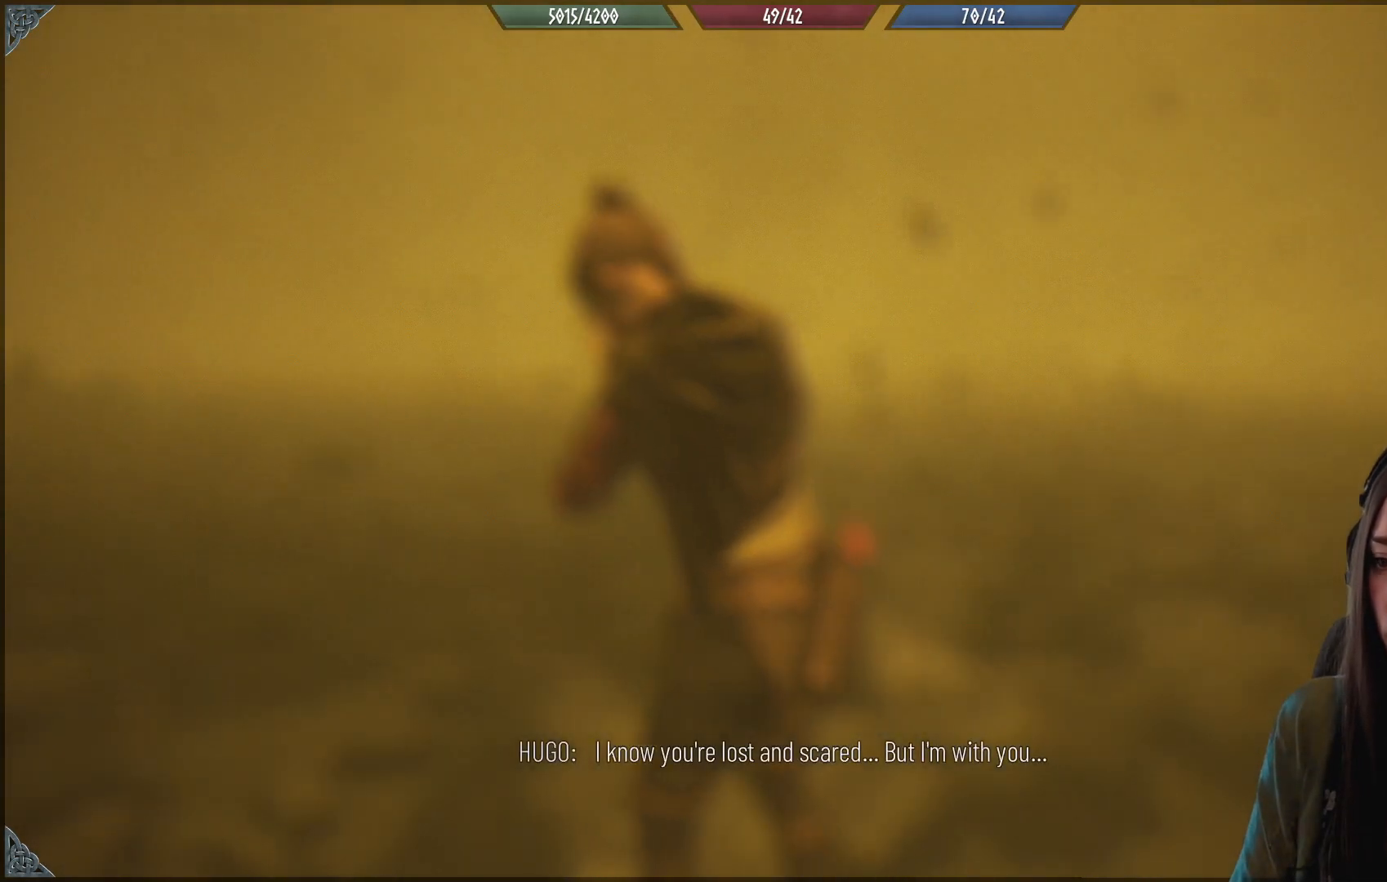
{"buttons": [], "left_stick": "up", "right_stick": "center", "events": []}
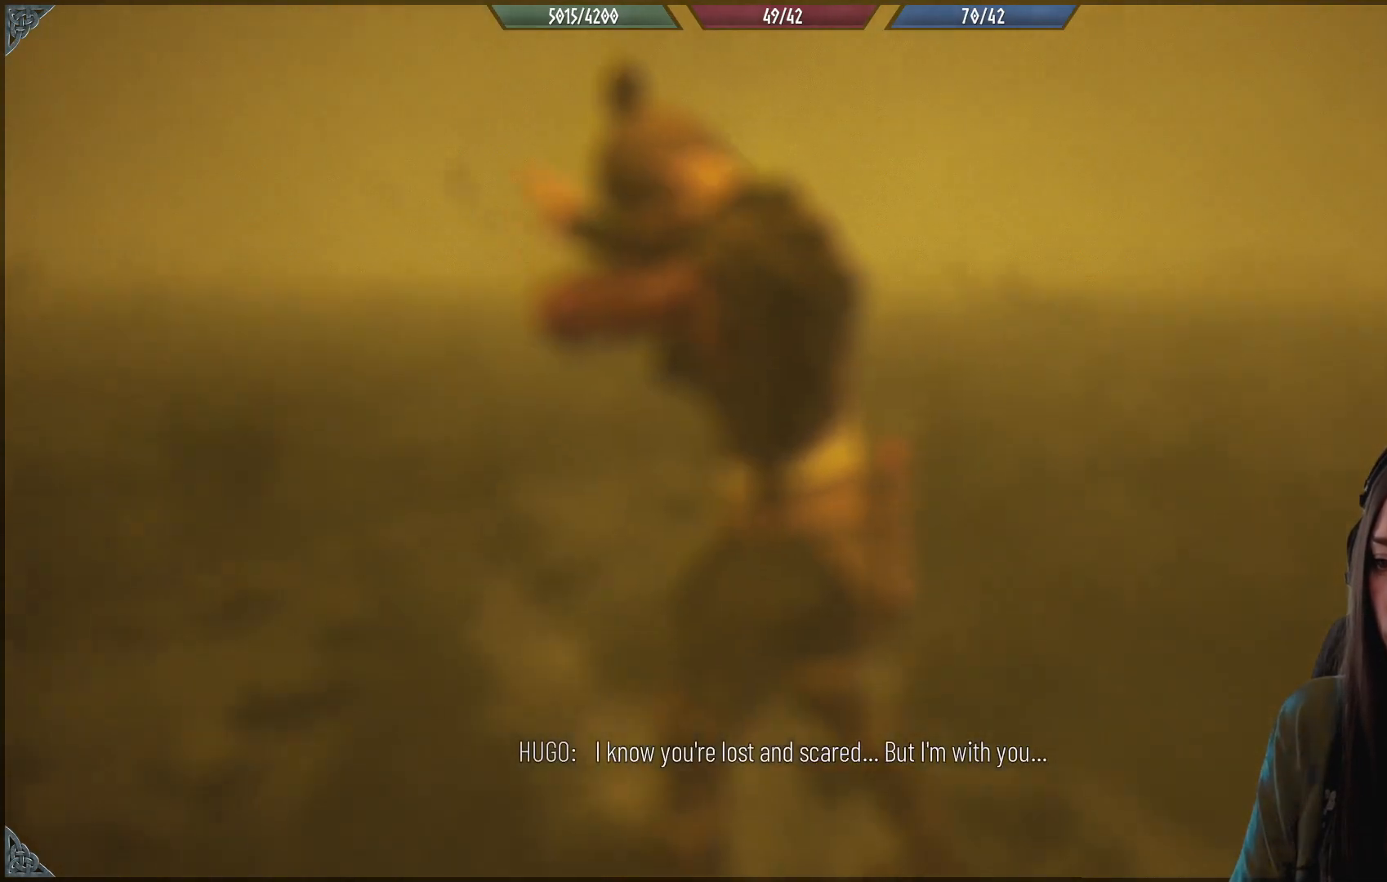
{"buttons": [], "left_stick": "up", "right_stick": "center", "events": []}
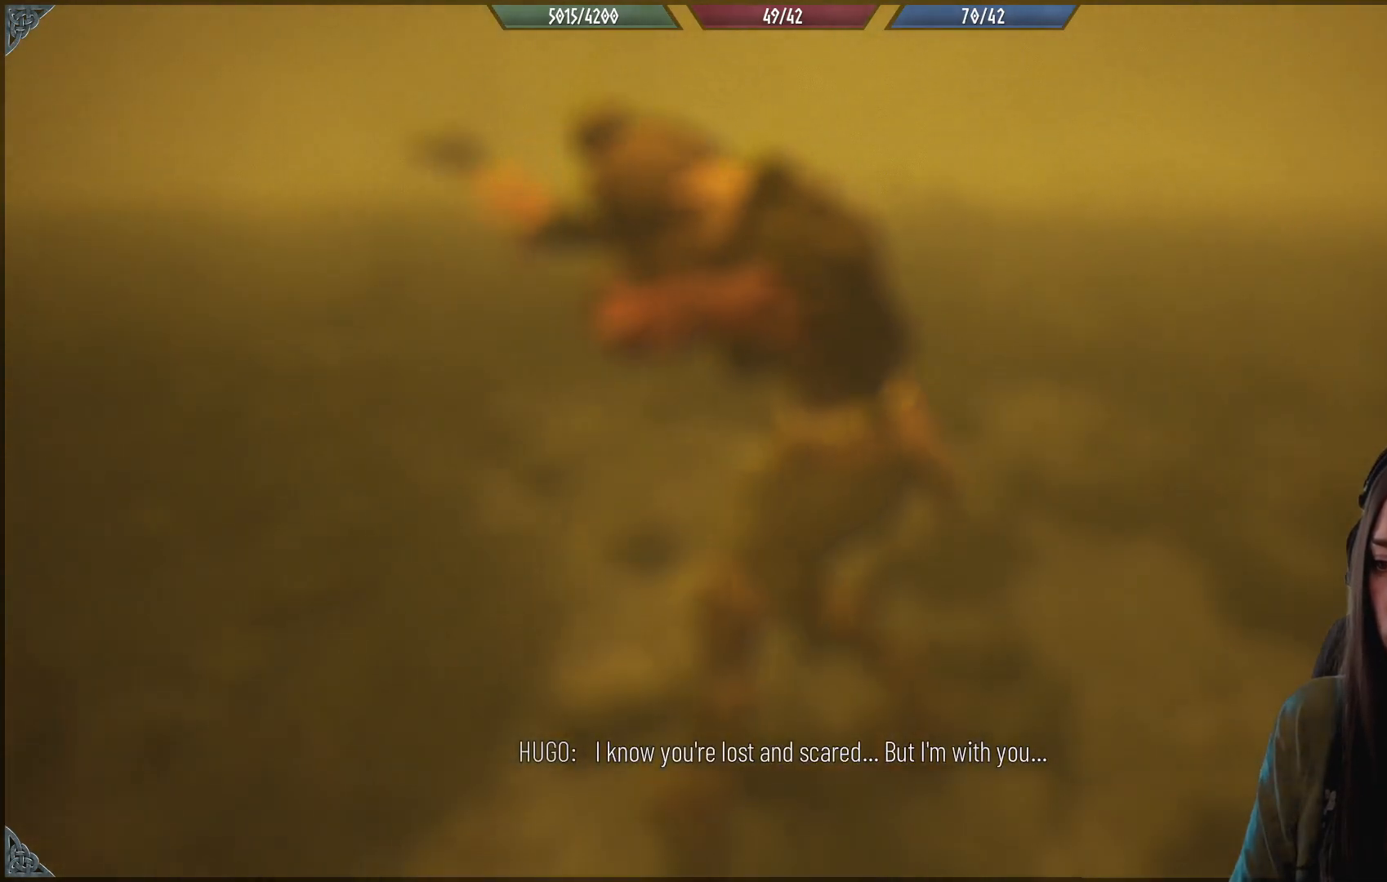
{"buttons": [], "left_stick": "up", "right_stick": "center", "events": []}
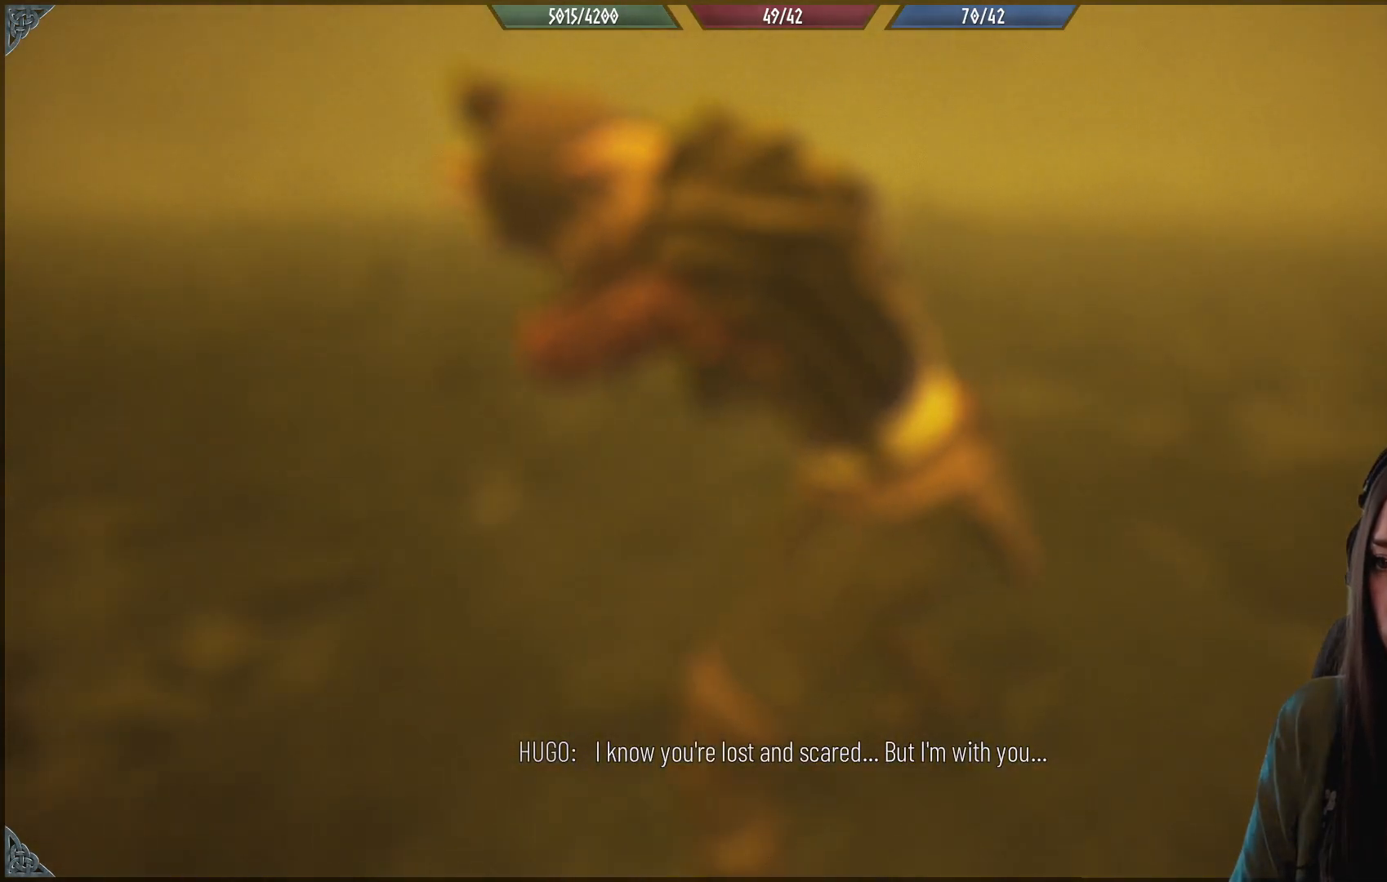
{"buttons": [], "left_stick": "up", "right_stick": "center", "events": []}
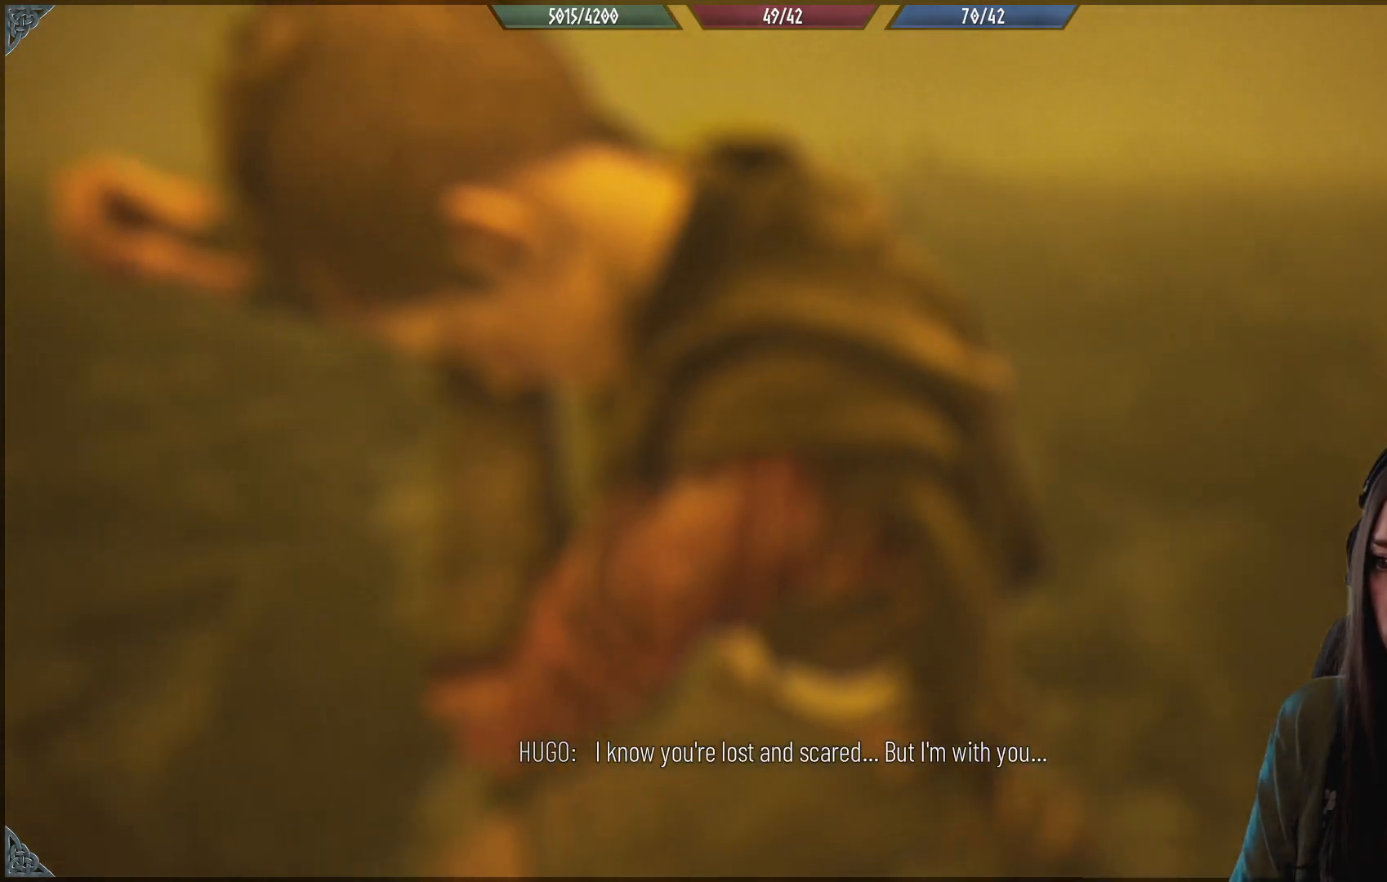
{"buttons": [], "left_stick": "up", "right_stick": "center", "events": []}
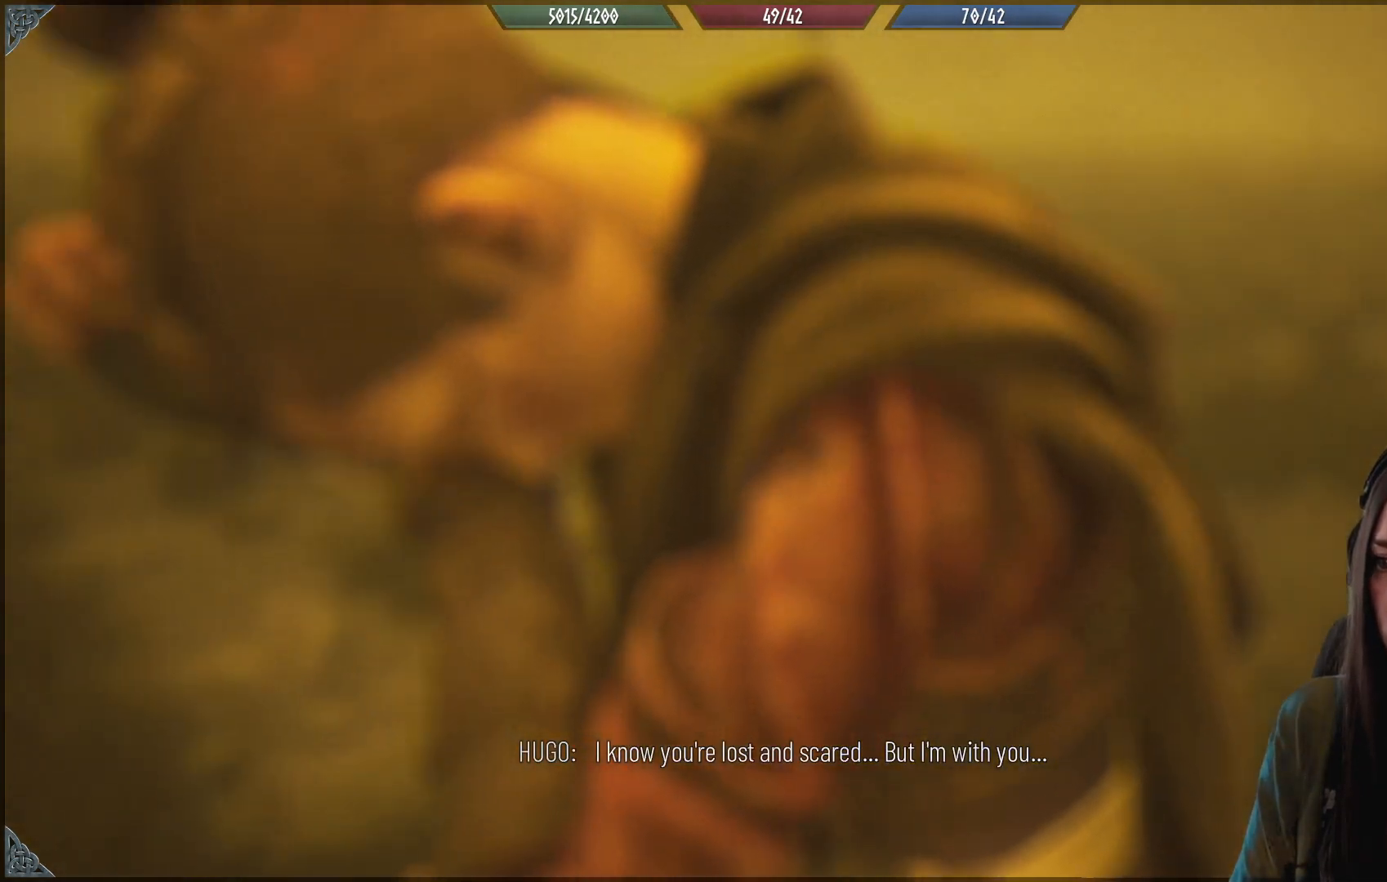
{"buttons": [], "left_stick": "up", "right_stick": "center", "events": []}
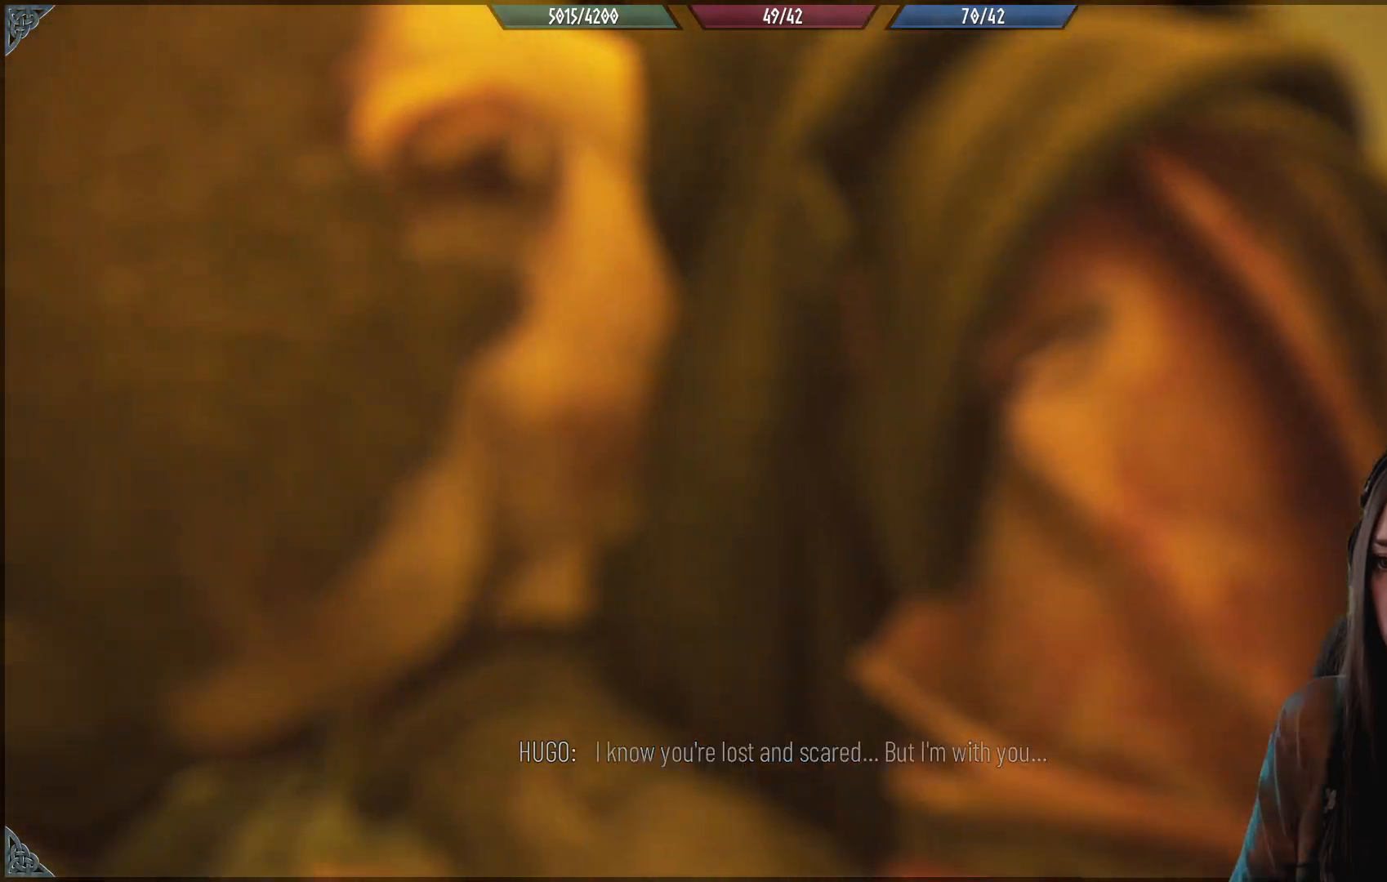
{"buttons": [], "left_stick": "up", "right_stick": "center", "events": []}
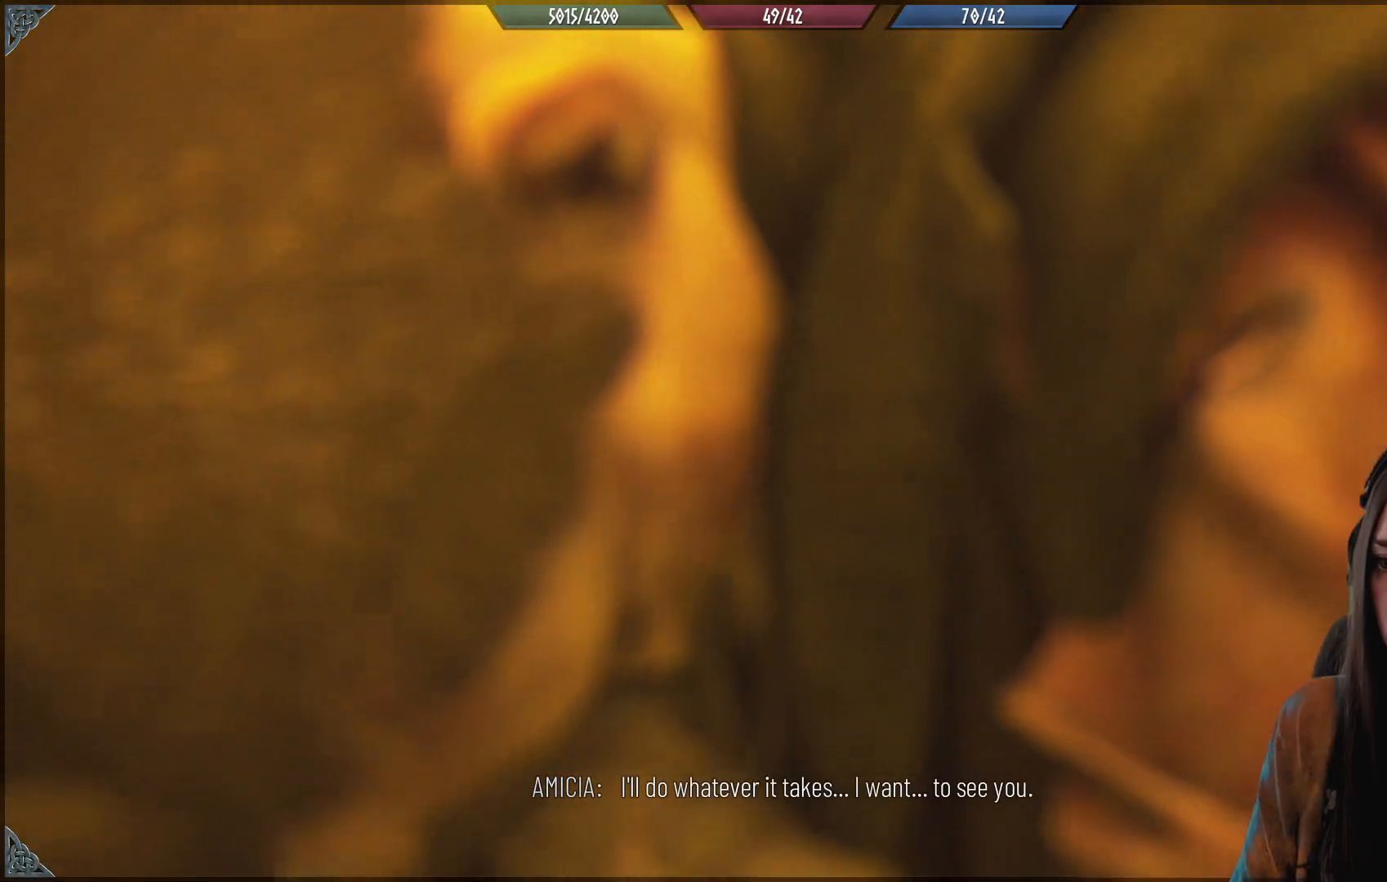
{"buttons": [], "left_stick": "up", "right_stick": "center", "events": []}
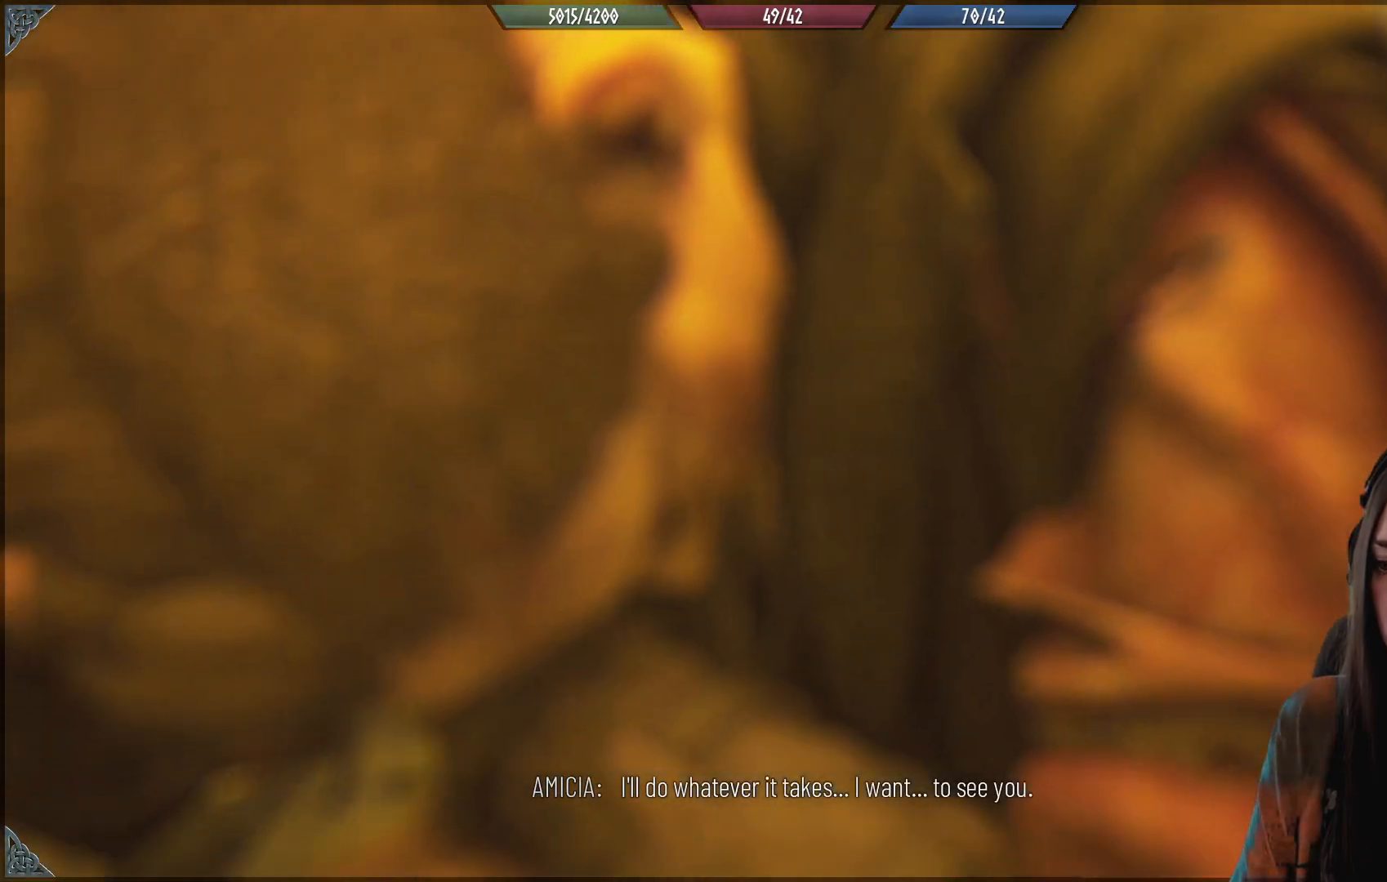
{"buttons": [], "left_stick": "up", "right_stick": "up-left", "events": [[33, "right_stick", "left"], [433, "right_stick", "up-left"]]}
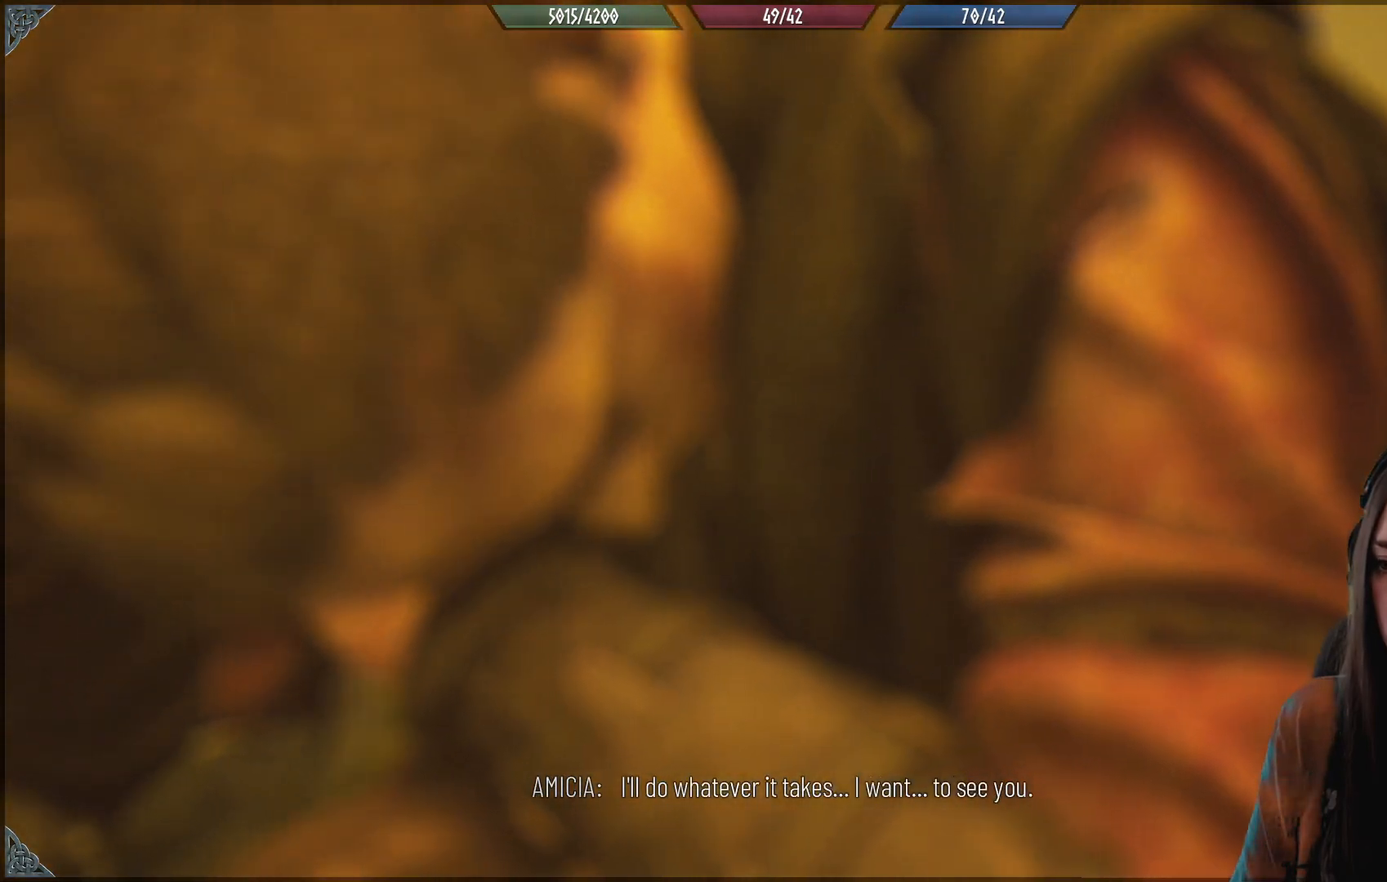
{"buttons": [], "left_stick": "up", "right_stick": "center", "events": [[267, "right_stick", "center"]]}
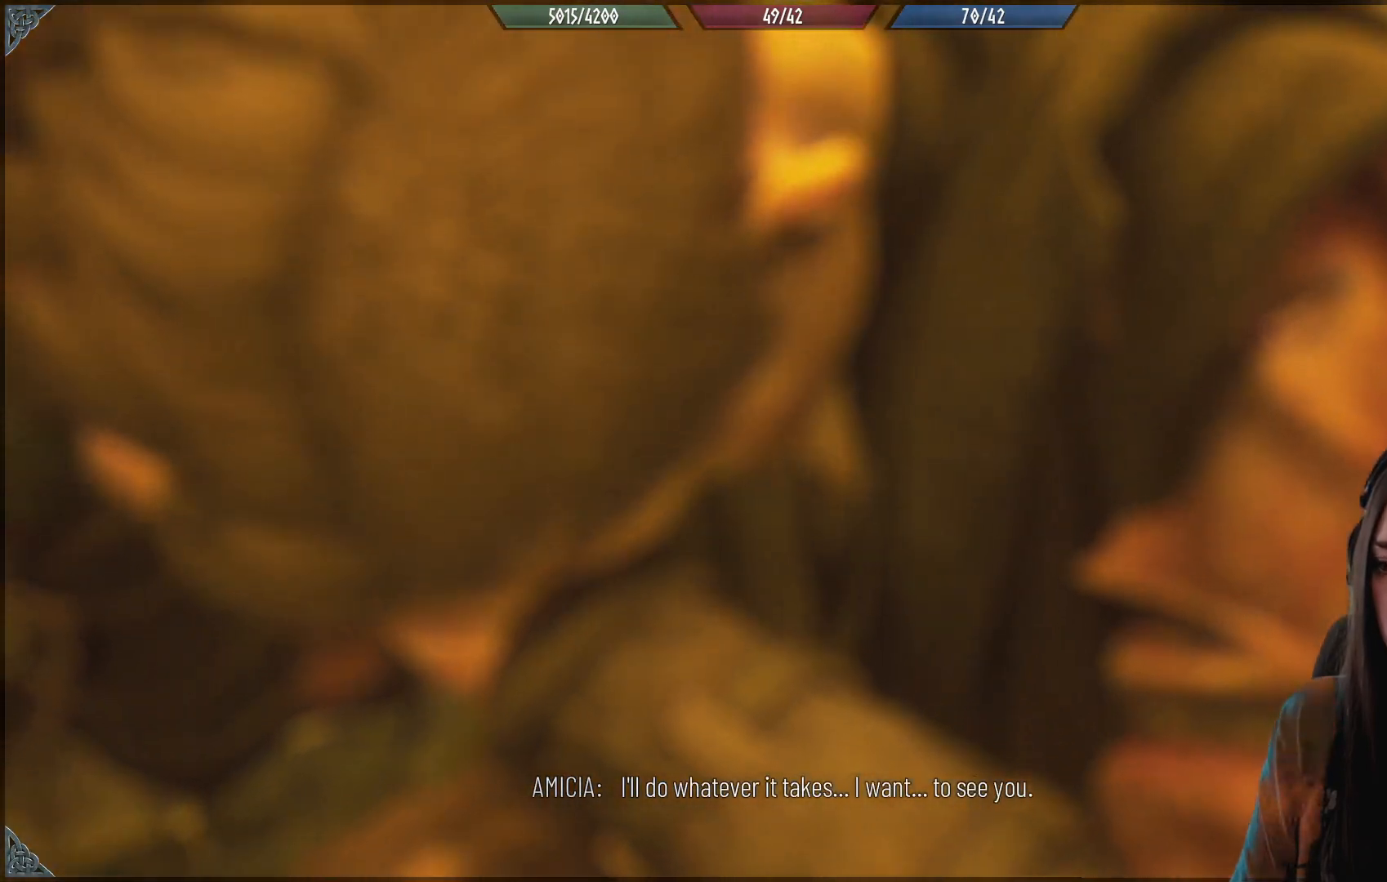
{"buttons": [], "left_stick": "up", "right_stick": "center", "events": []}
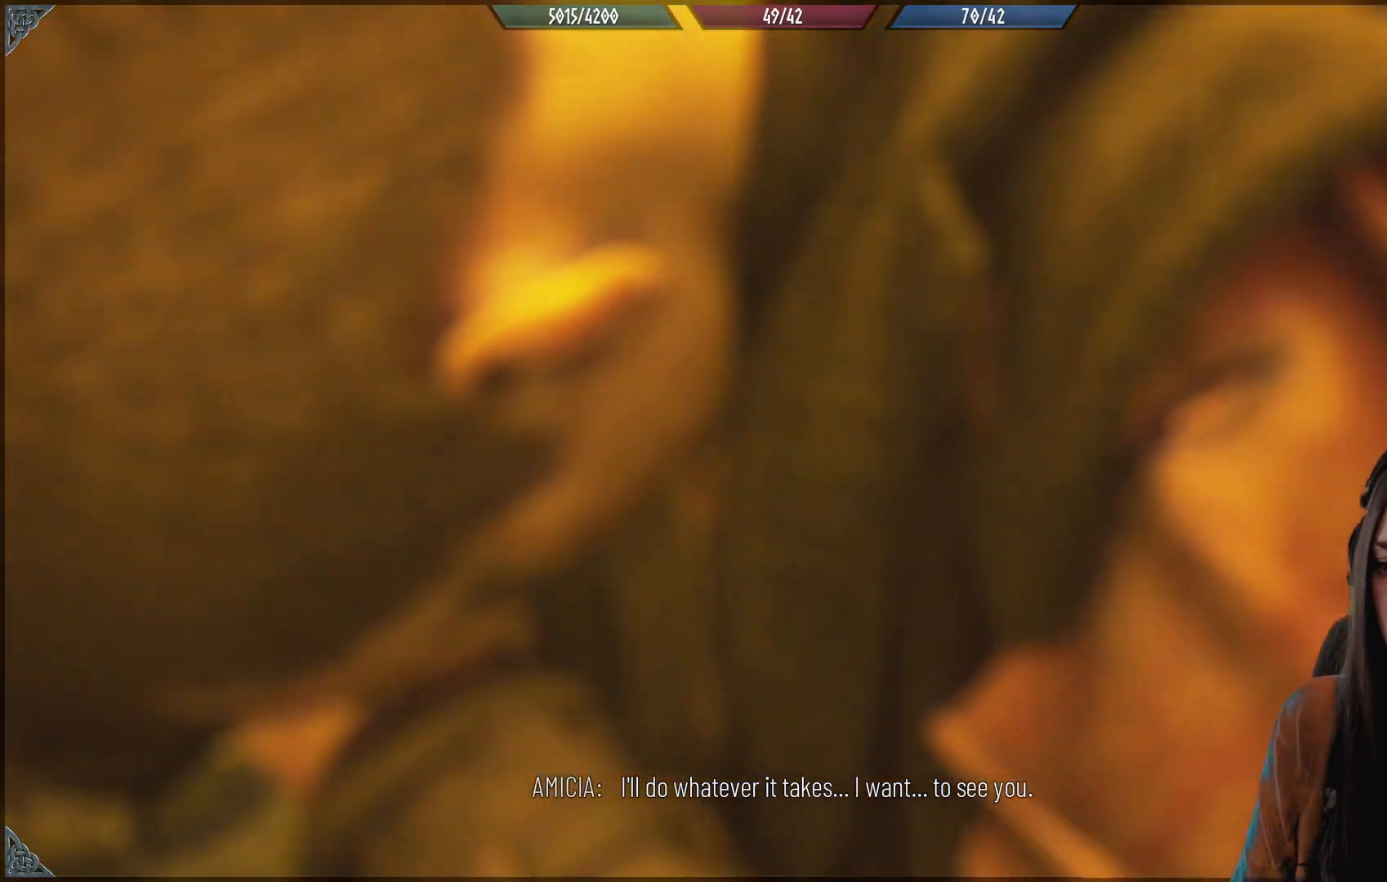
{"buttons": [], "left_stick": "up", "right_stick": "center", "events": []}
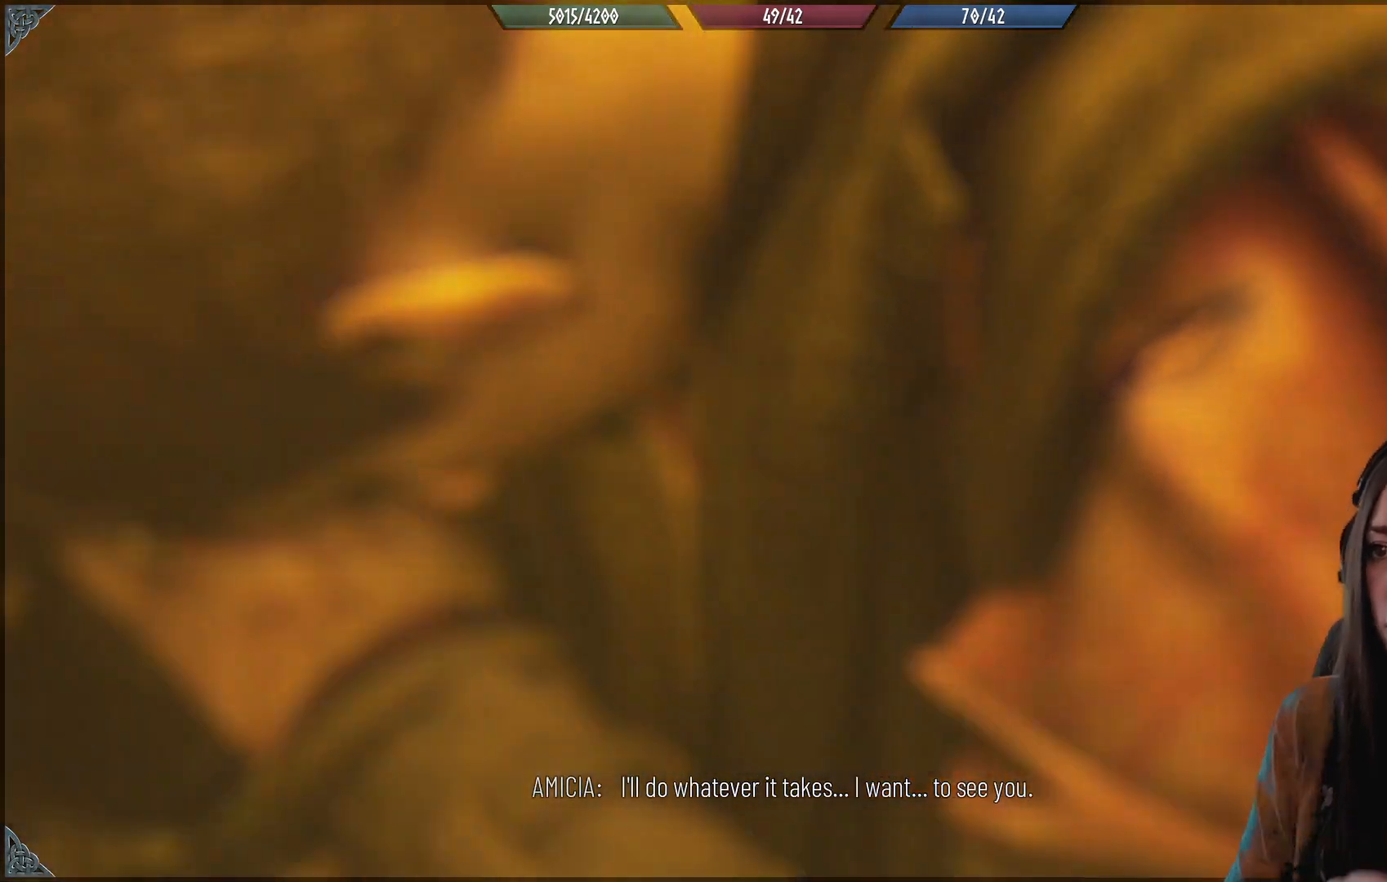
{"buttons": [], "left_stick": "up", "right_stick": "center", "events": []}
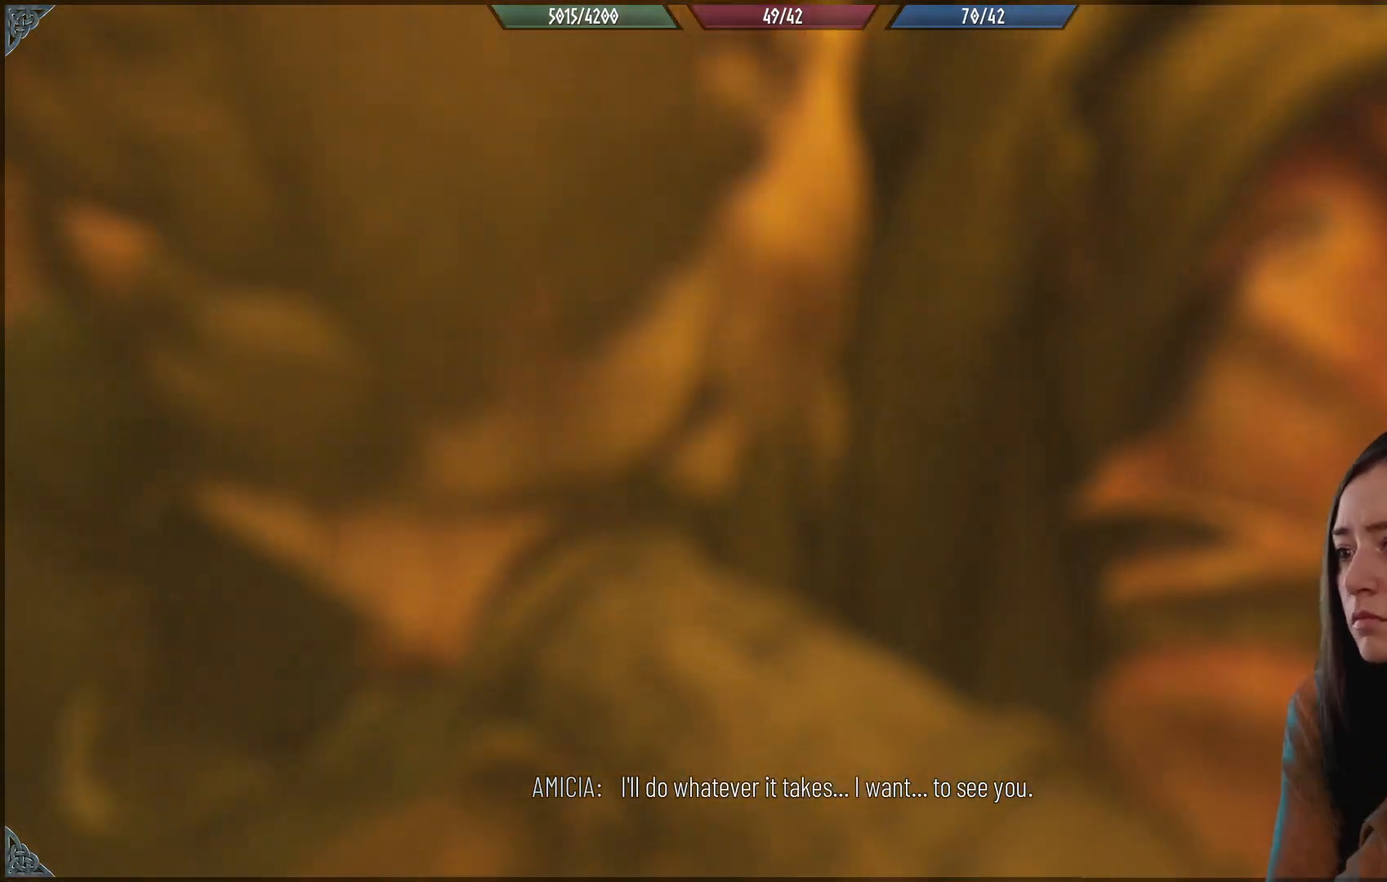
{"buttons": [], "left_stick": "up", "right_stick": "center", "events": []}
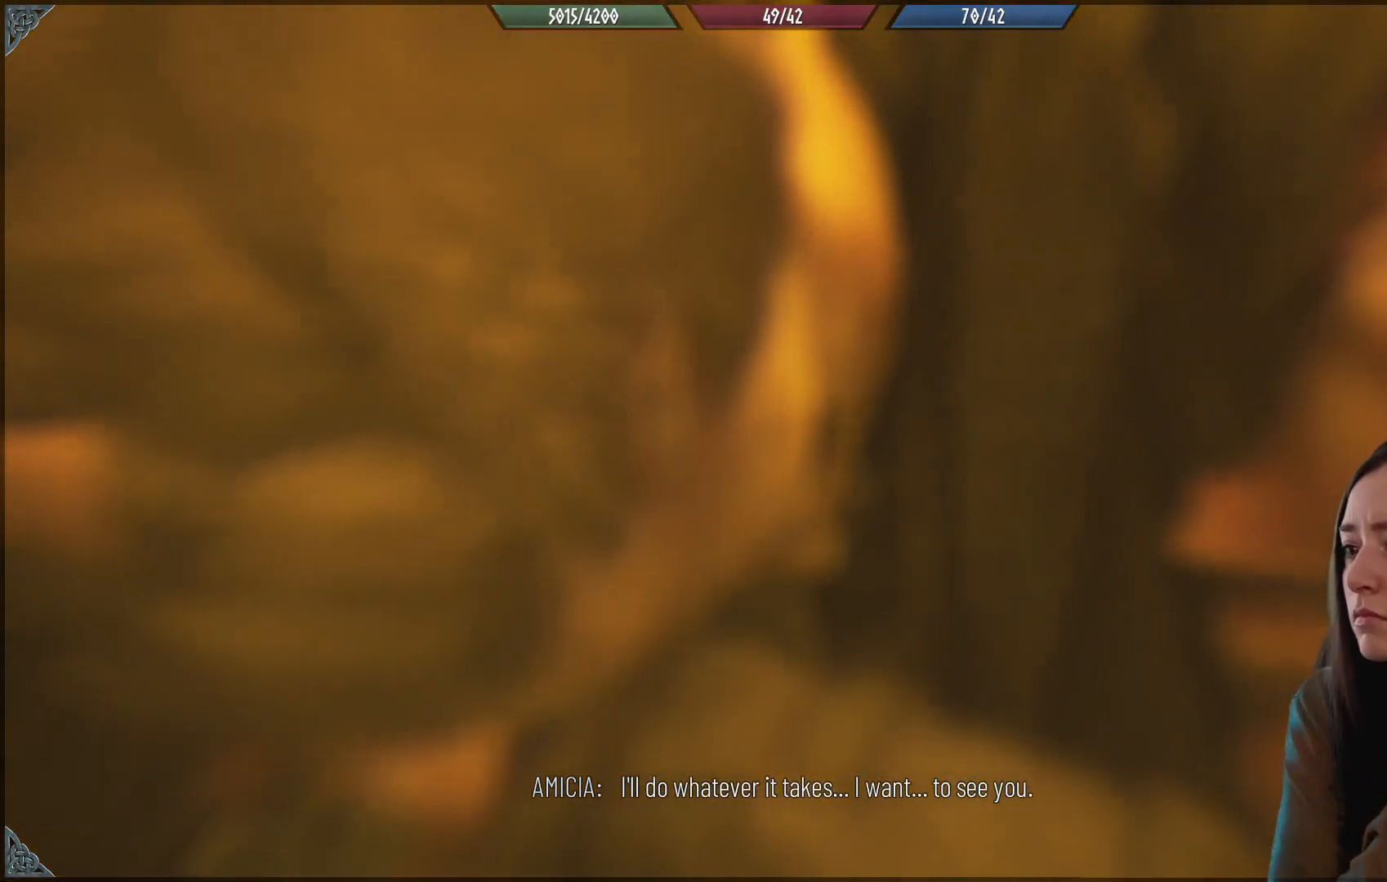
{"buttons": [], "left_stick": "up", "right_stick": "center", "events": []}
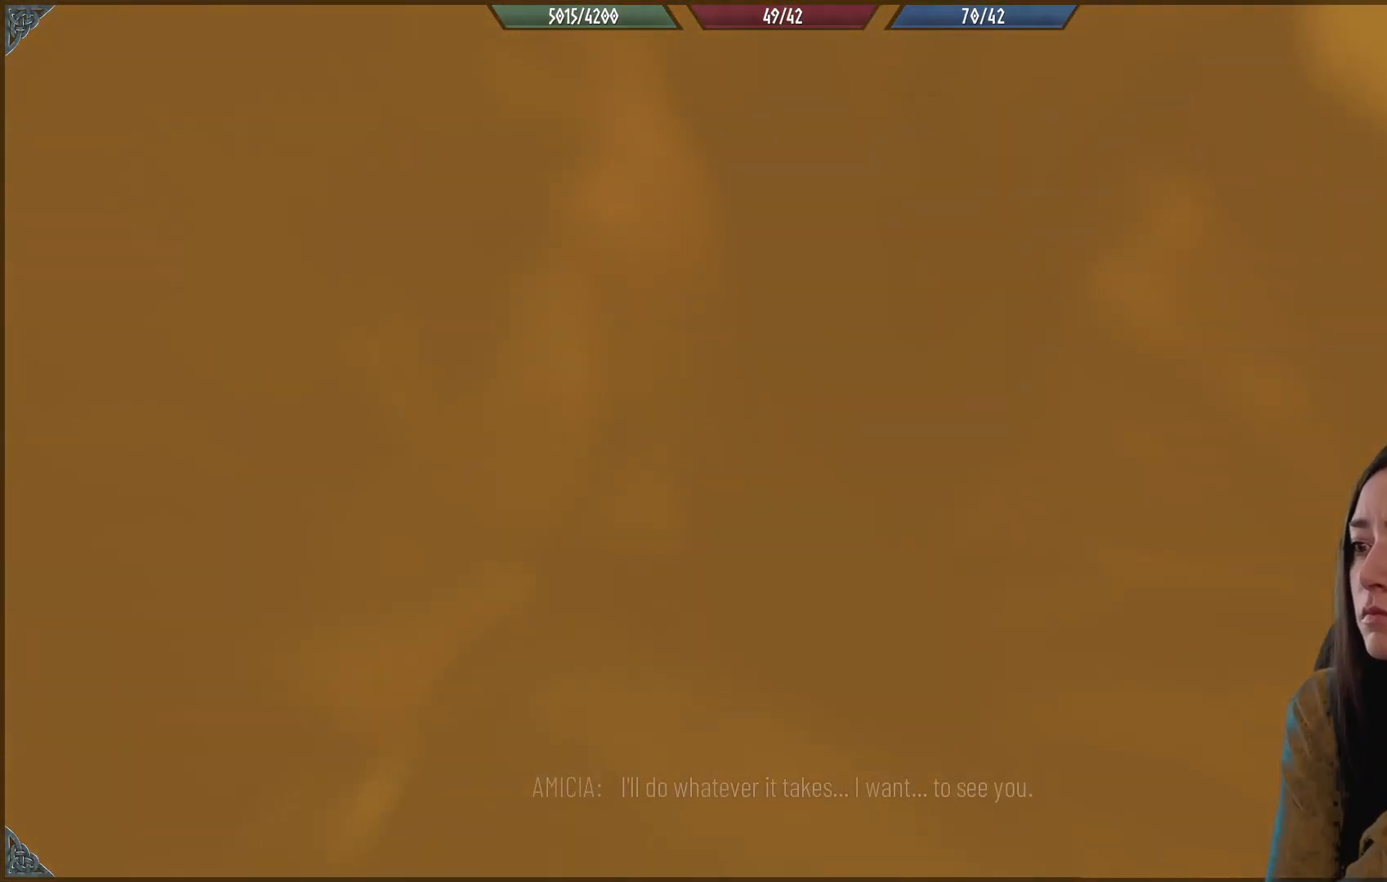
{"buttons": [], "left_stick": "up", "right_stick": "center", "events": []}
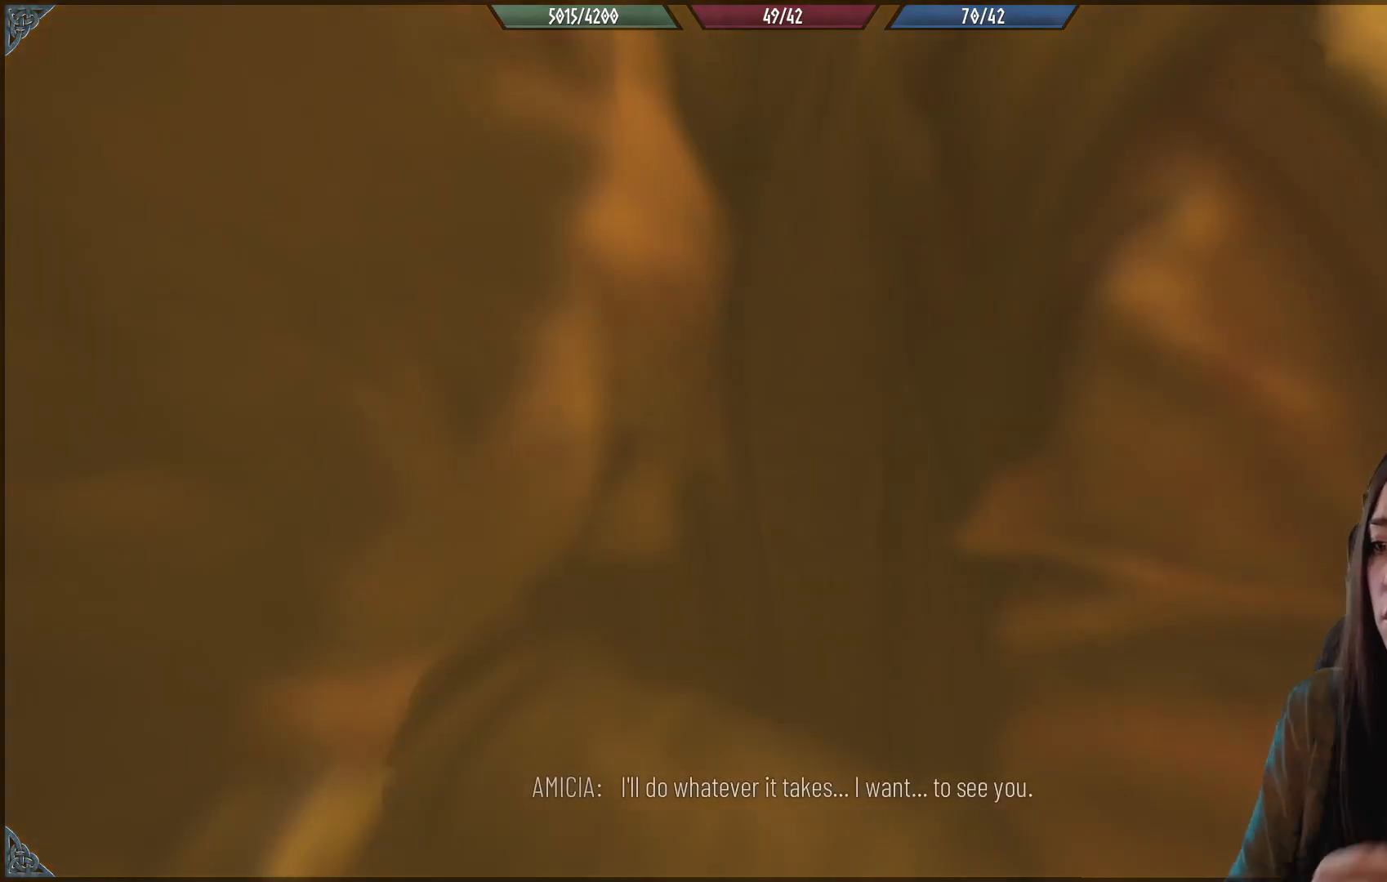
{"buttons": [], "left_stick": "up", "right_stick": "center", "events": []}
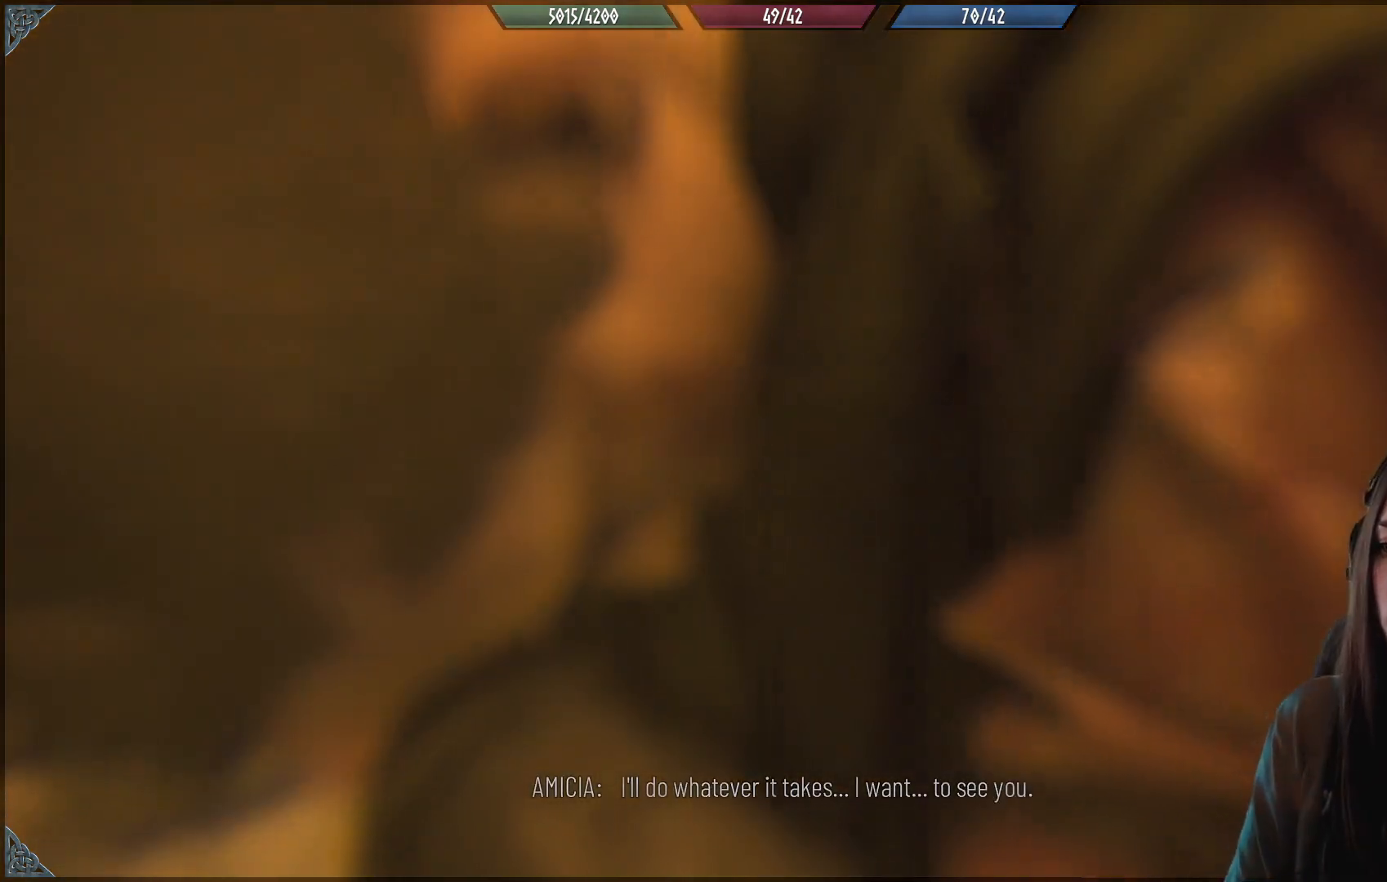
{"buttons": [], "left_stick": "up", "right_stick": "center", "events": []}
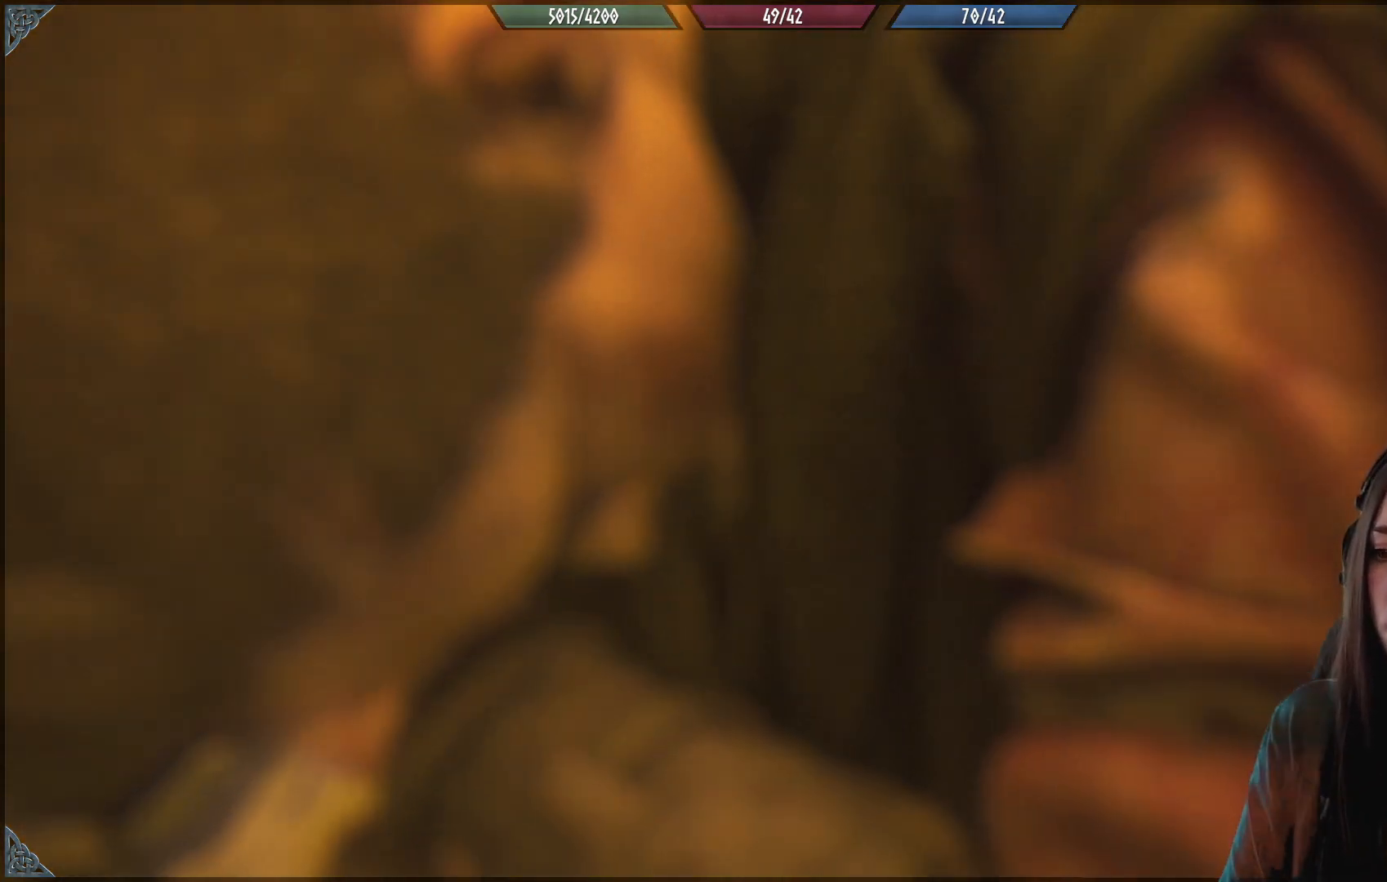
{"buttons": [], "left_stick": "up", "right_stick": "center", "events": []}
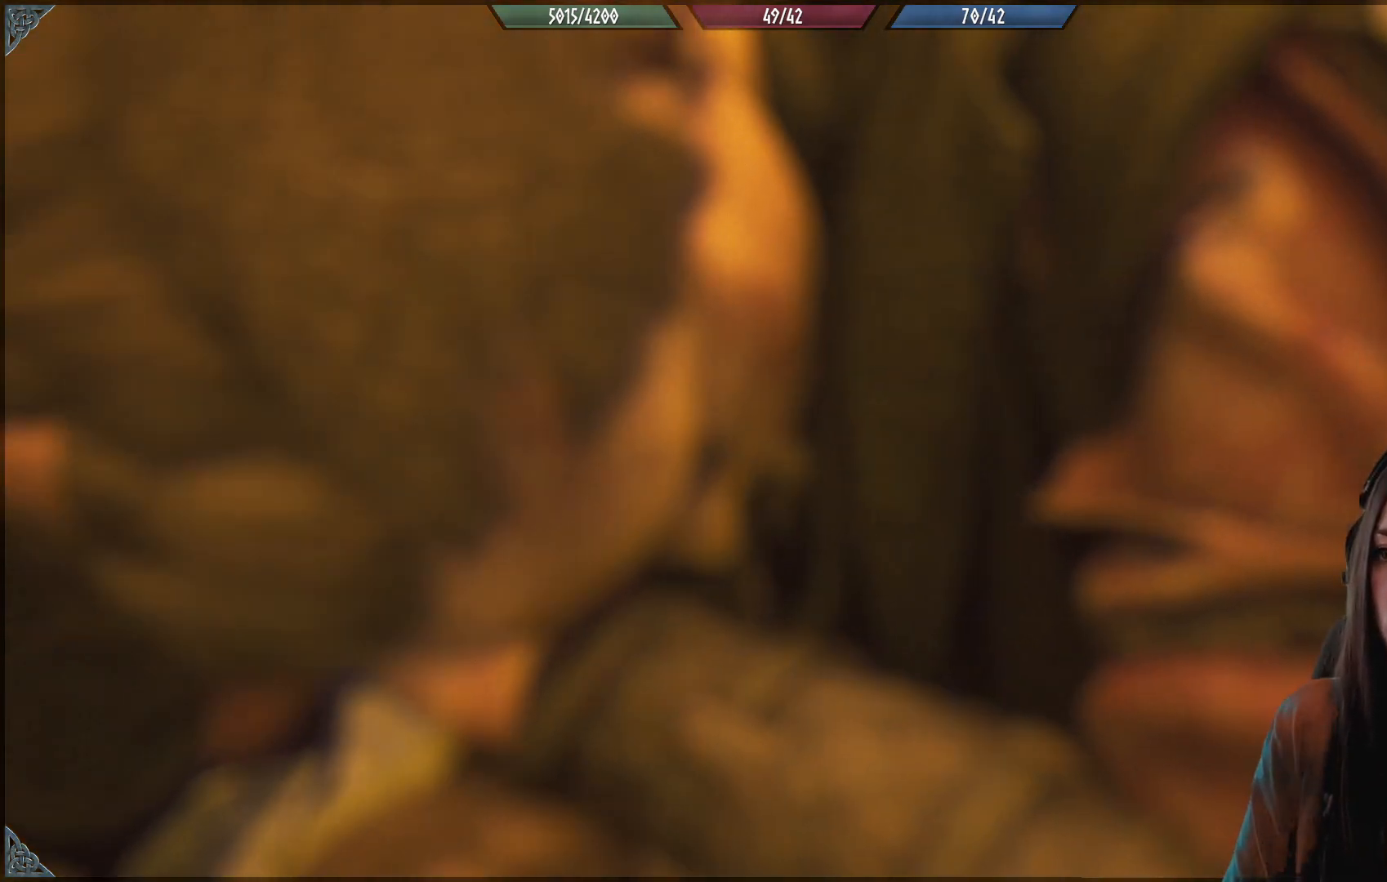
{"buttons": [], "left_stick": "up", "right_stick": "center", "events": []}
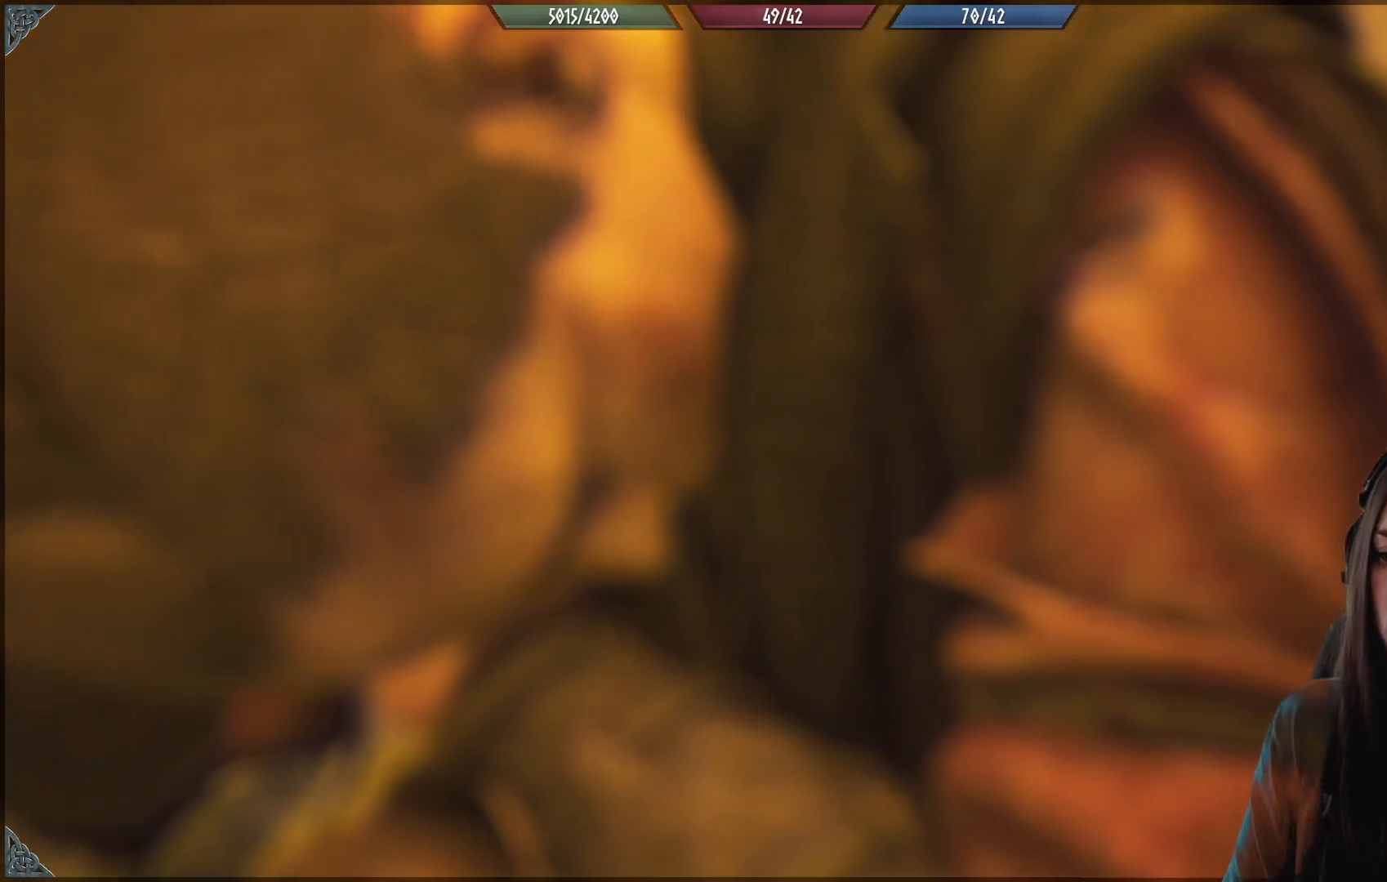
{"buttons": [], "left_stick": "up", "right_stick": "center", "events": []}
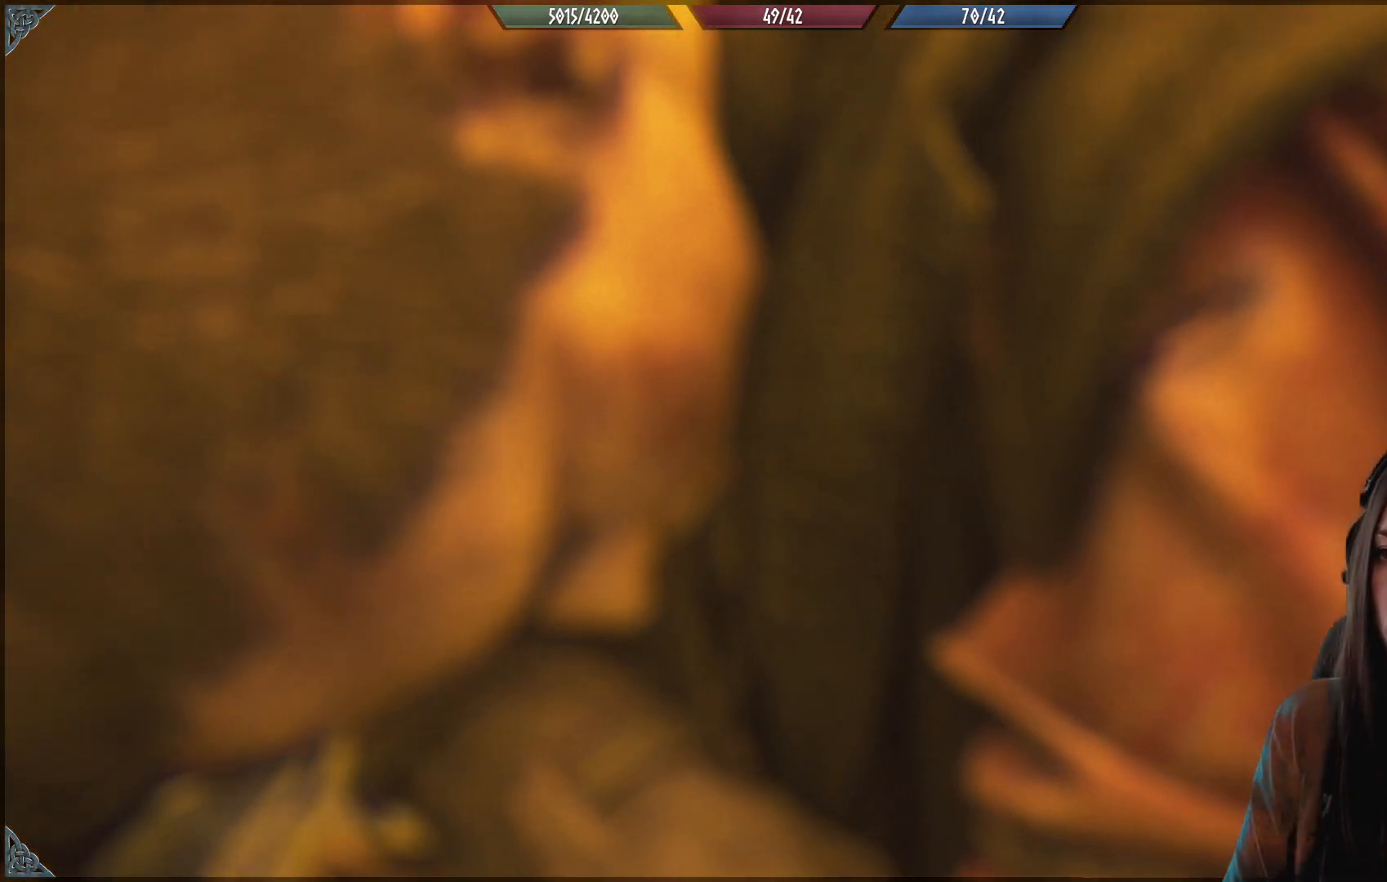
{"buttons": [], "left_stick": "up", "right_stick": "center", "events": []}
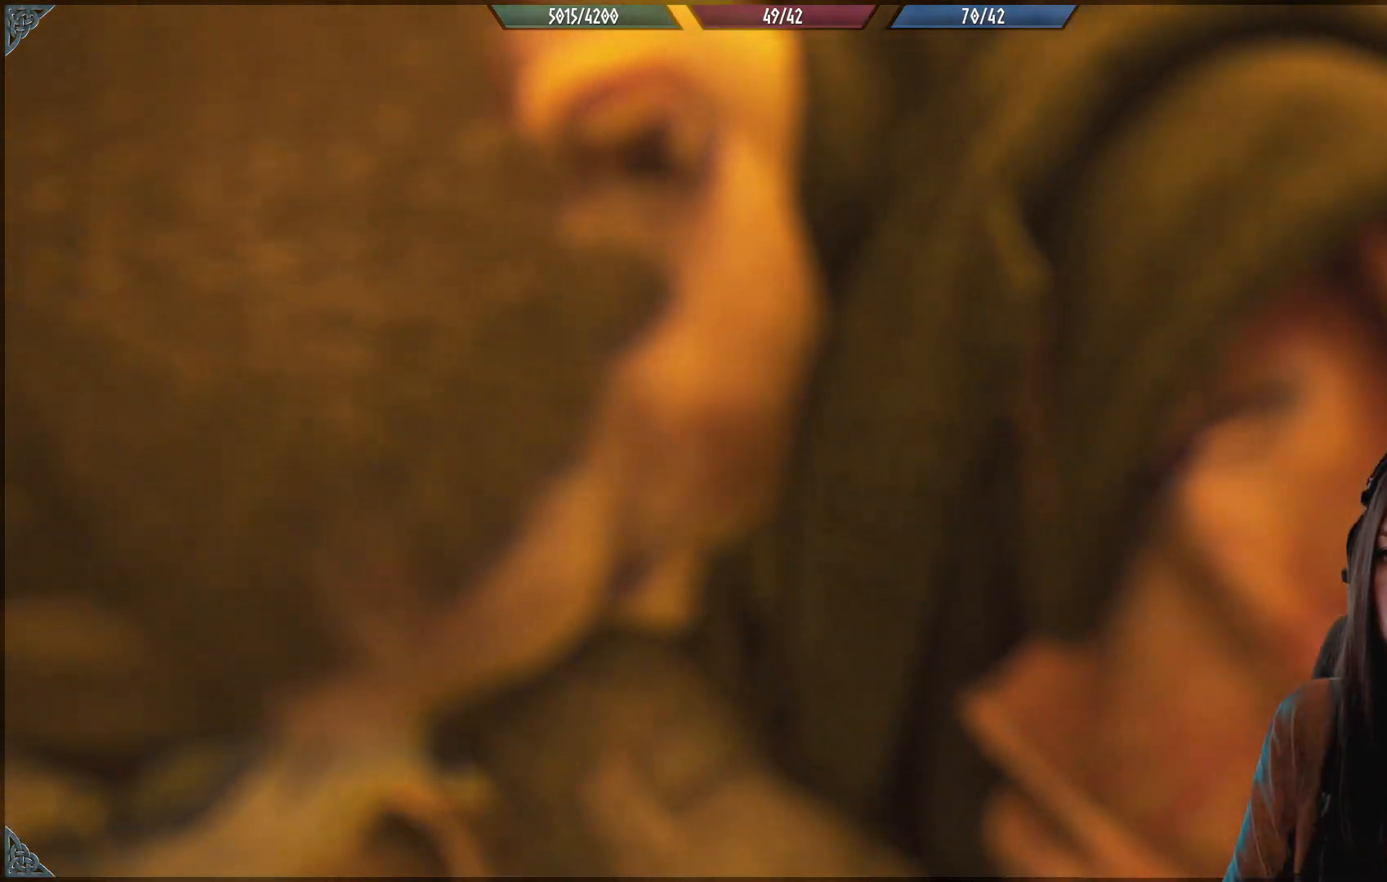
{"buttons": [], "left_stick": "up", "right_stick": "center", "events": [[200, "right_stick", "up-left"], [500, "right_stick", "center"]]}
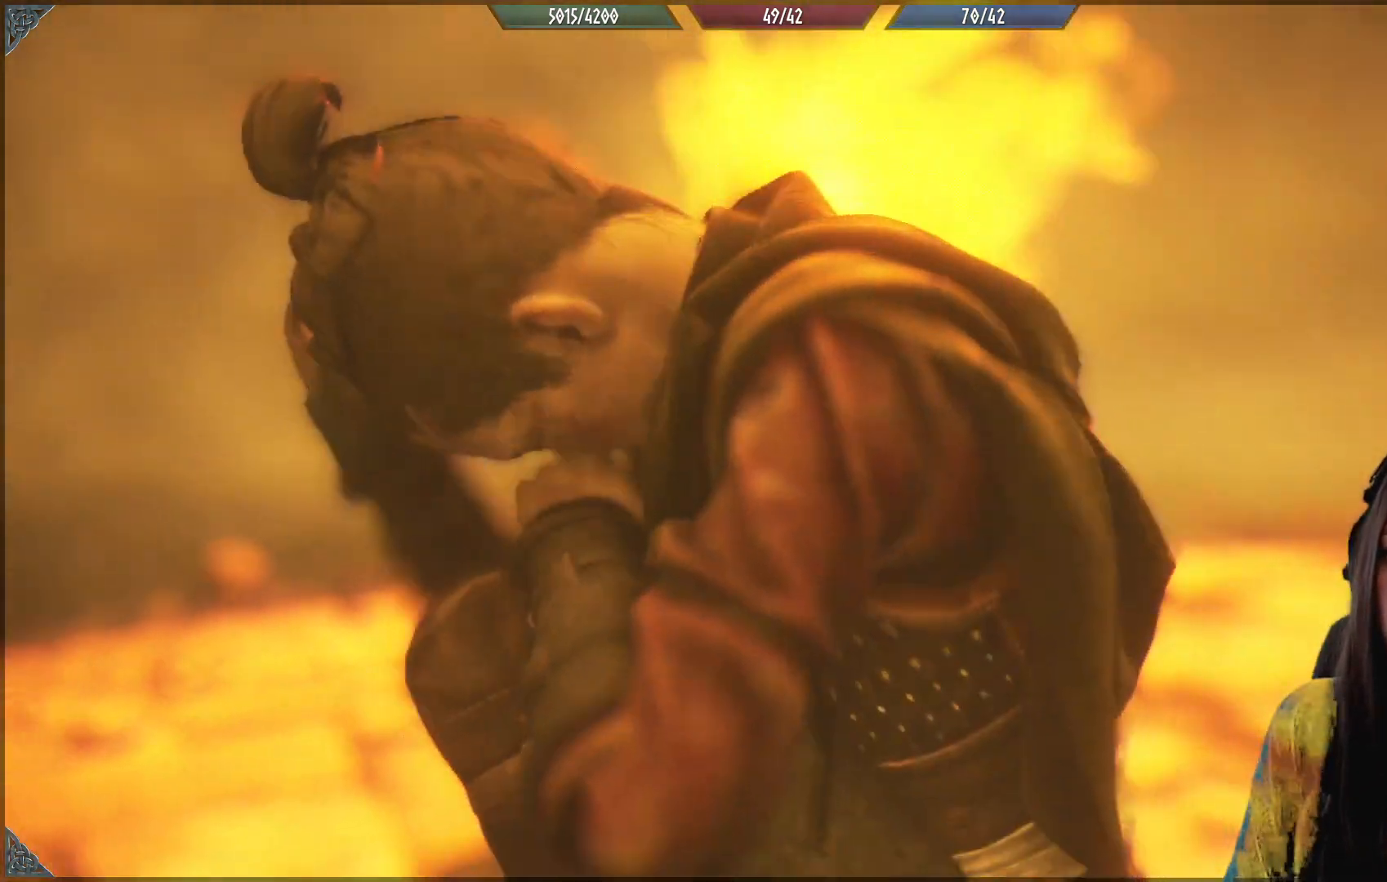
{"buttons": [], "left_stick": "up", "right_stick": "center", "events": []}
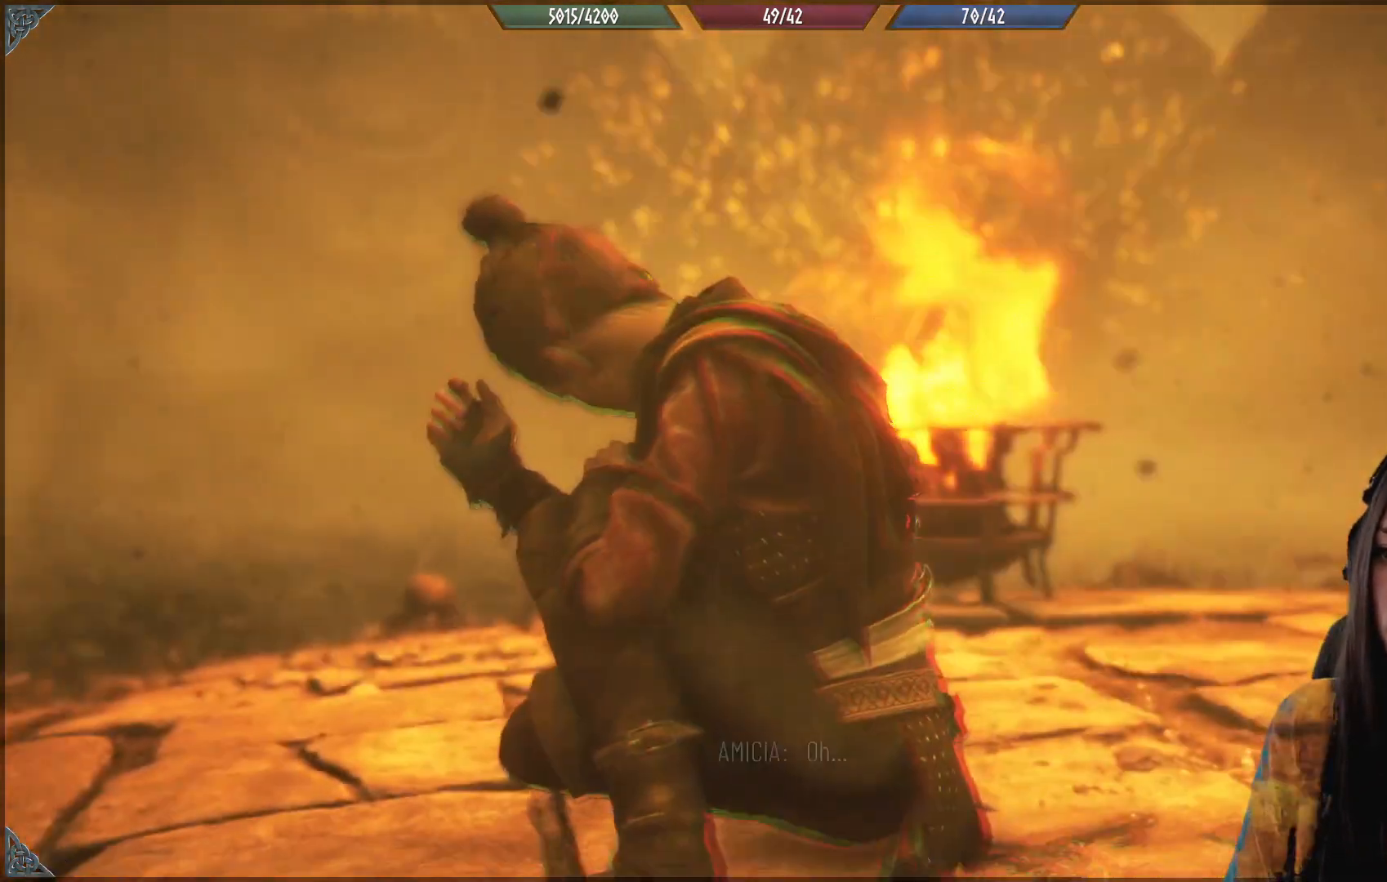
{"buttons": [], "left_stick": "center", "right_stick": "center", "events": [[33, "left_stick", "center"], [117, "right_stick", "down-left"], [283, "right_stick", "center"]]}